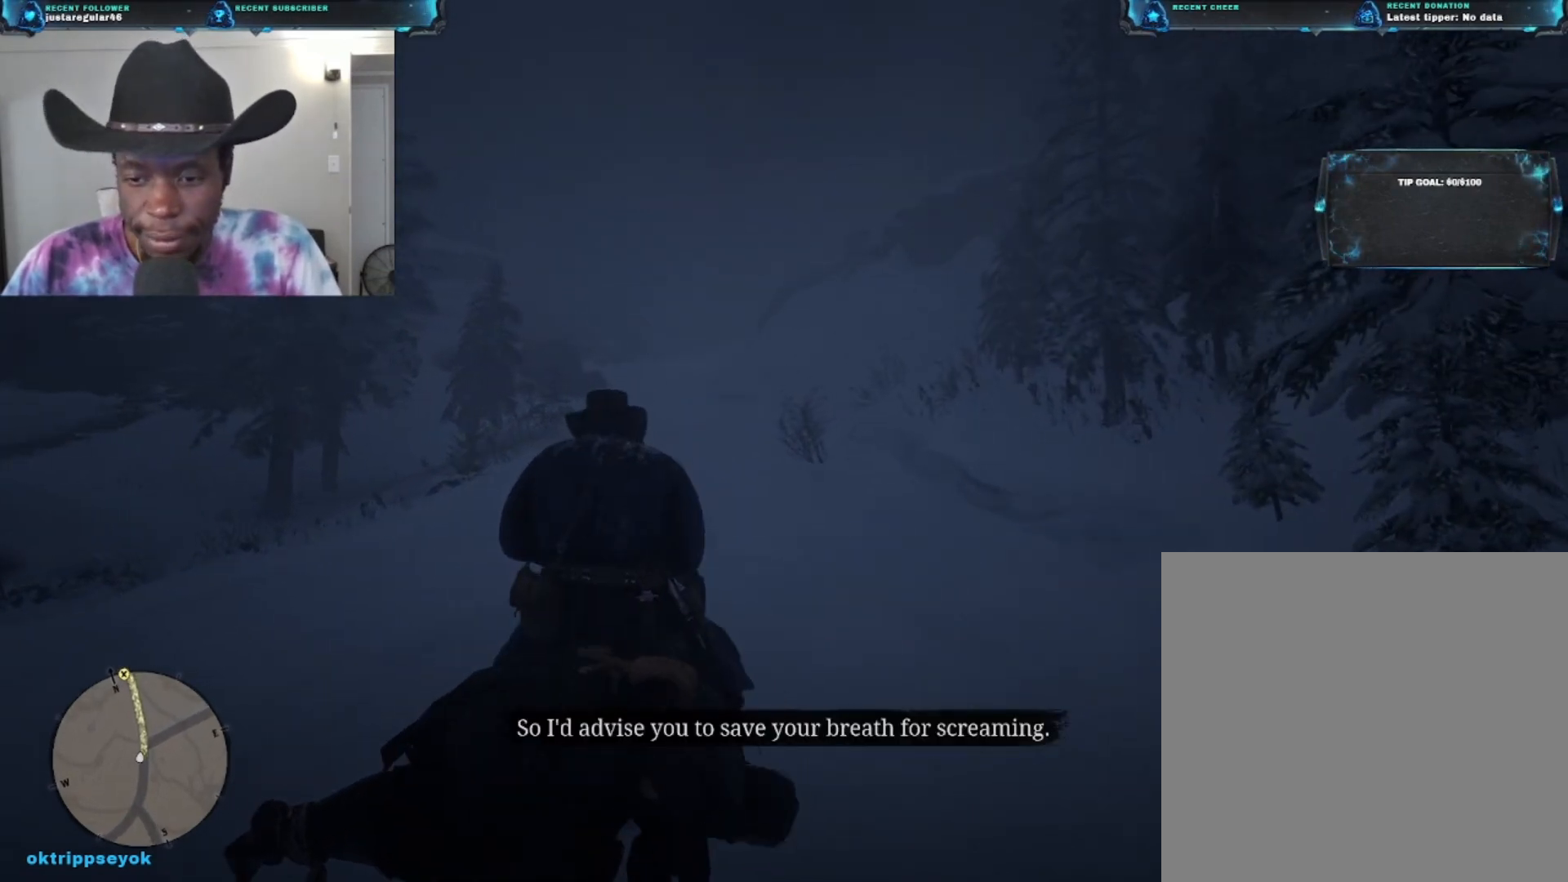
Gameplay with a controller (Xbox layout); each line is a JSON object with the inputs held at the frame after it. "events" lists button and stick changes between this image and that frame as [ms after this image, input, new state], when the widget could be followed in between.
{"buttons": [], "left_stick": "up", "right_stick": "center", "events": []}
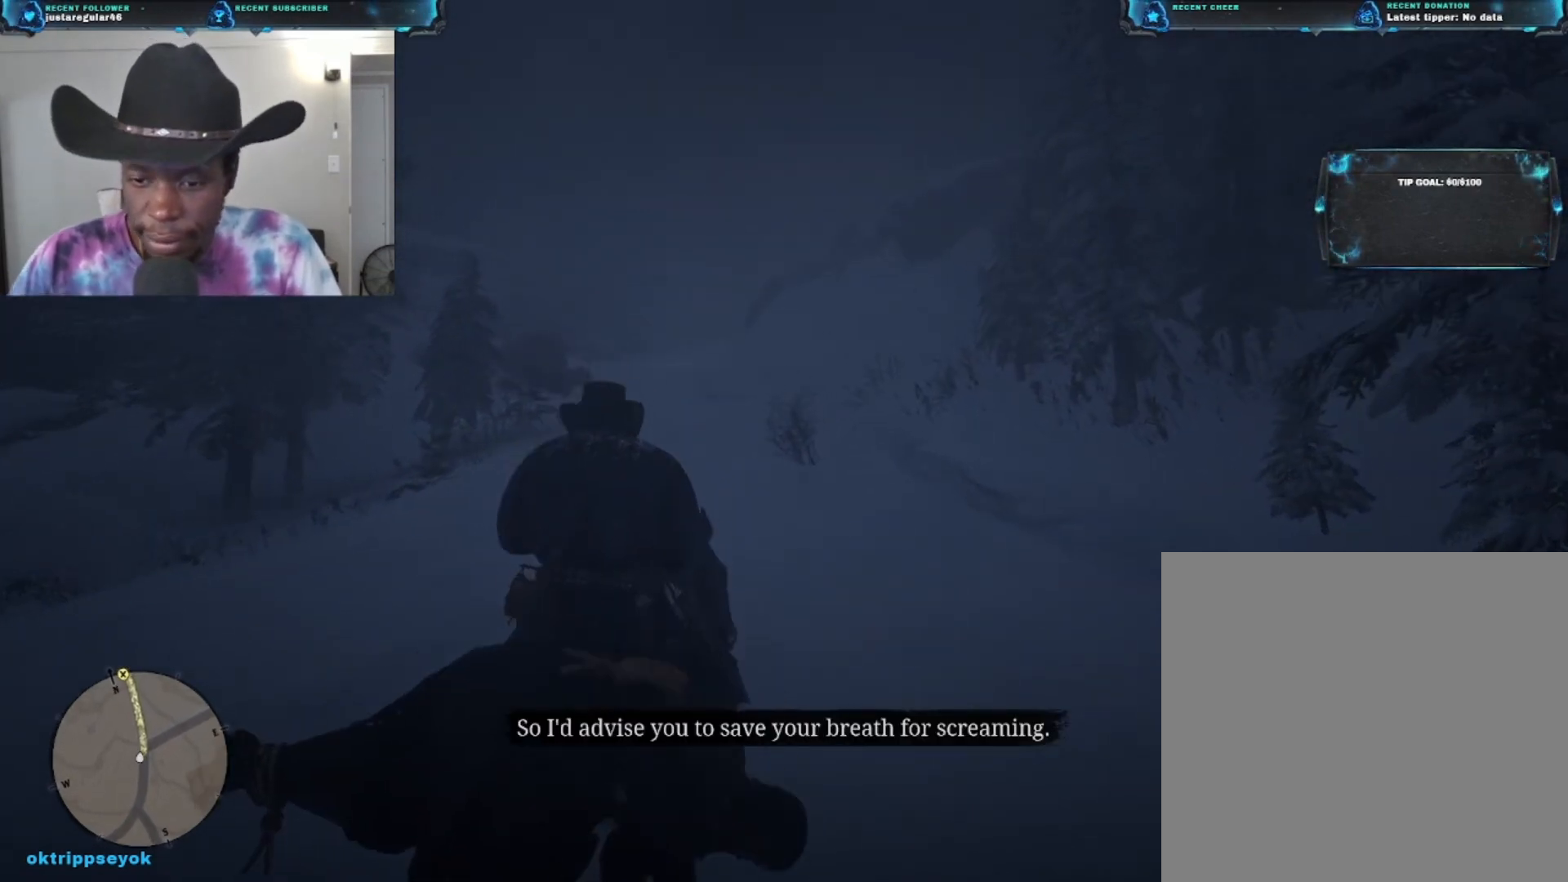
{"buttons": [], "left_stick": "up", "right_stick": "center", "events": []}
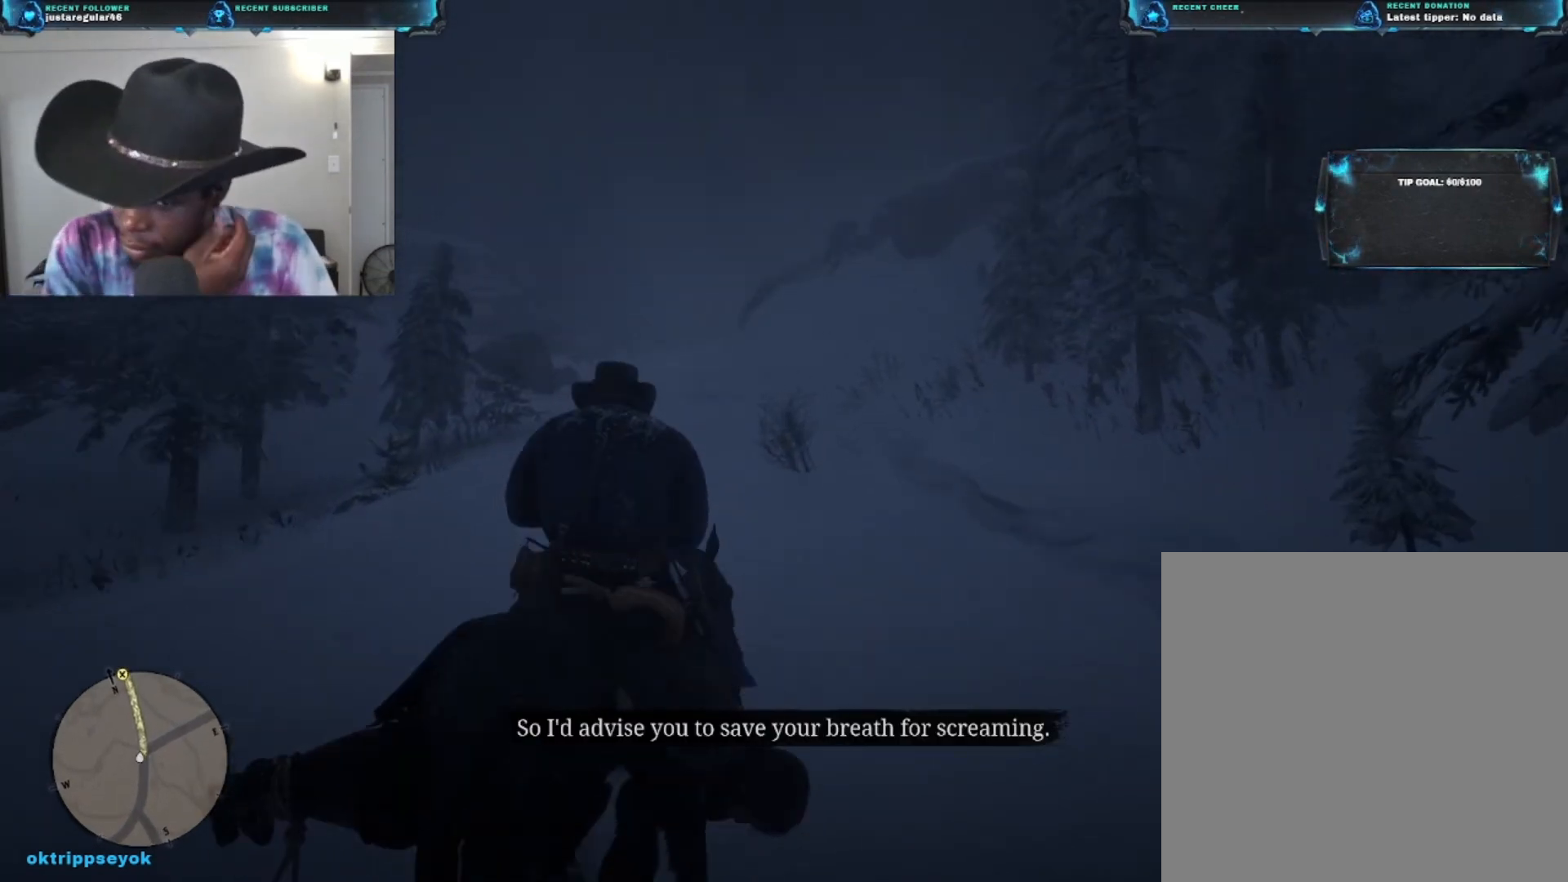
{"buttons": [], "left_stick": "up", "right_stick": "center", "events": []}
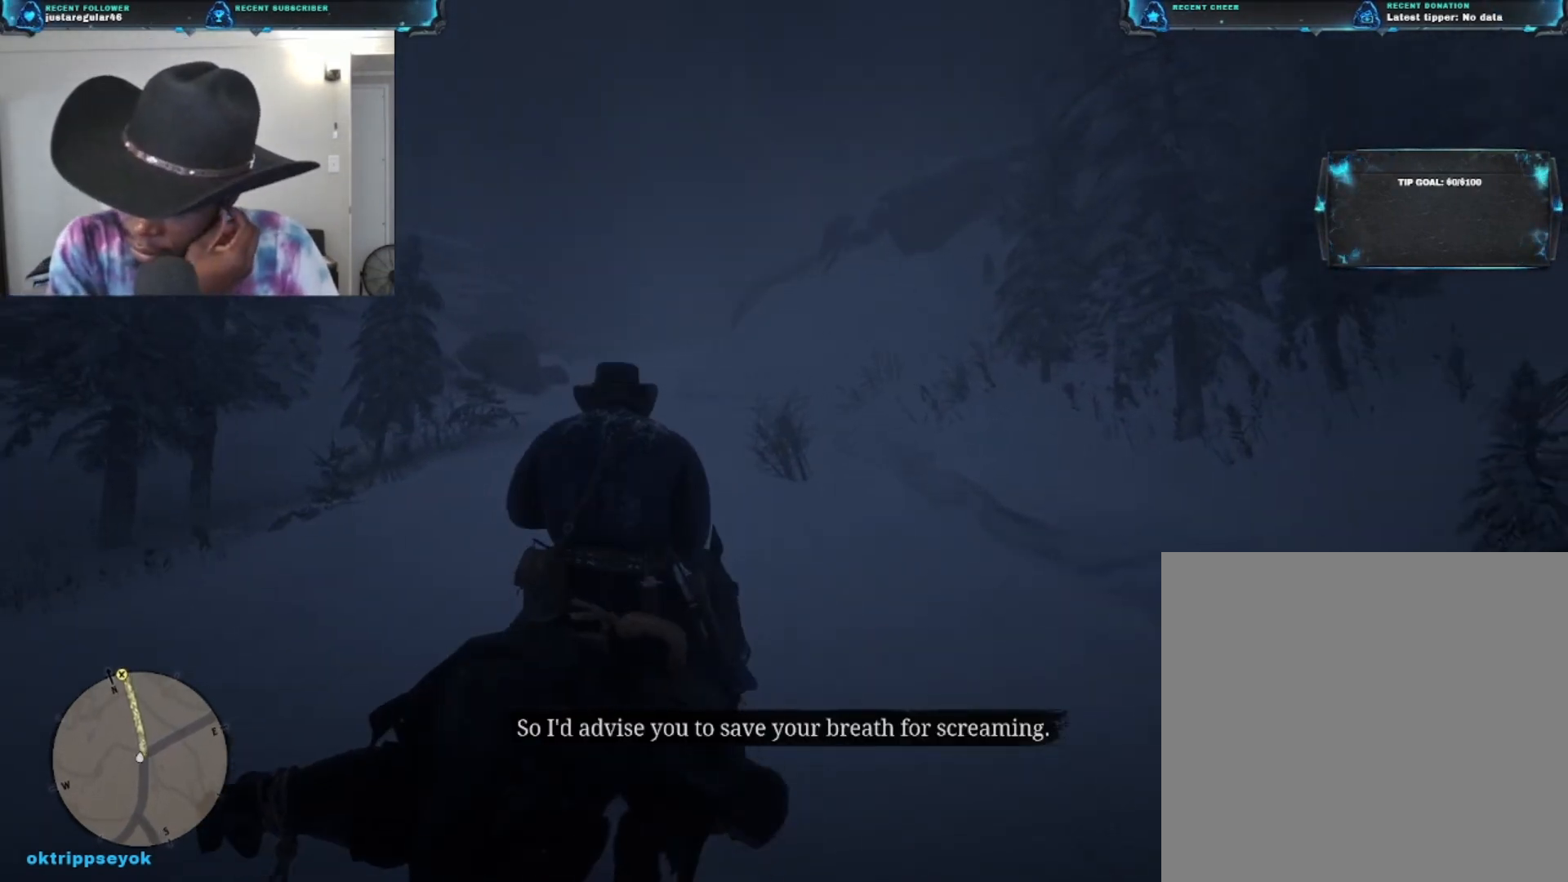
{"buttons": [], "left_stick": "up", "right_stick": "center", "events": []}
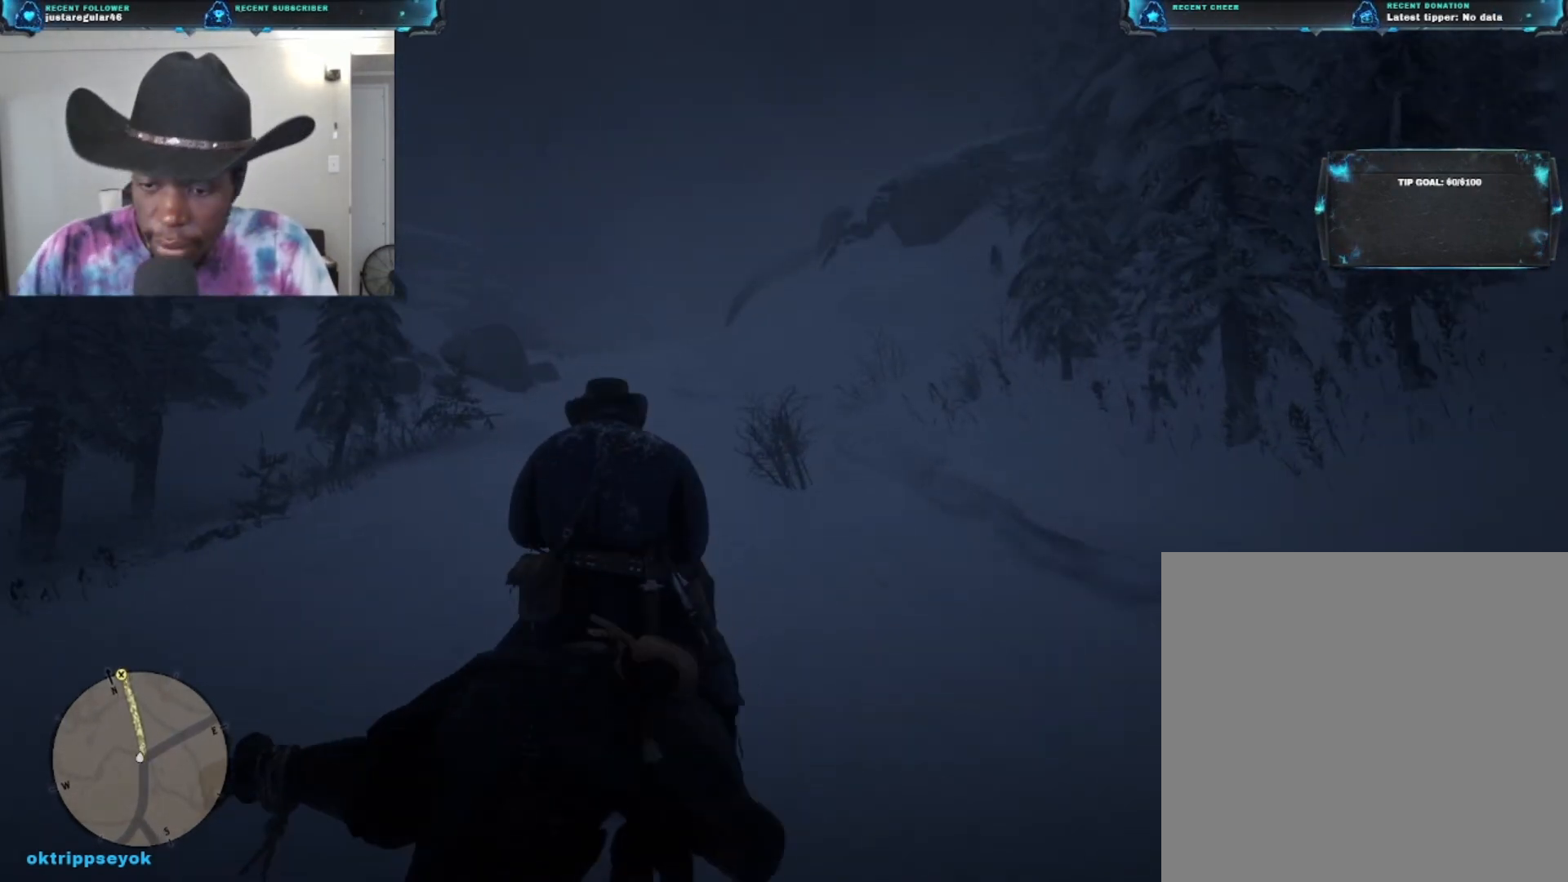
{"buttons": [], "left_stick": "up", "right_stick": "center", "events": []}
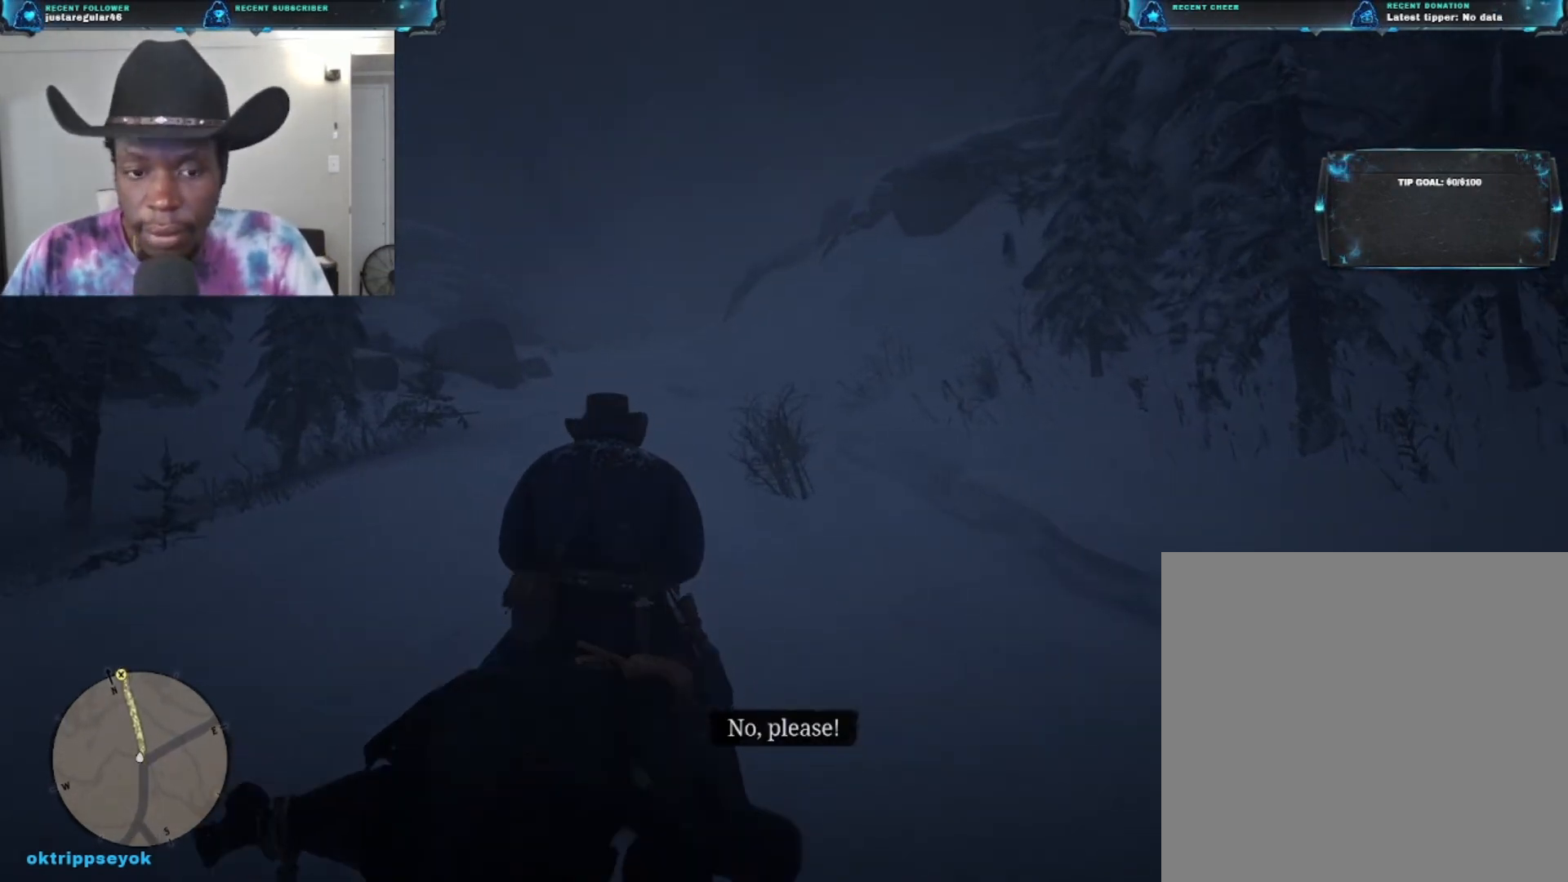
{"buttons": [], "left_stick": "up", "right_stick": "center", "events": [[267, "right_stick", "down-left"], [467, "right_stick", "center"]]}
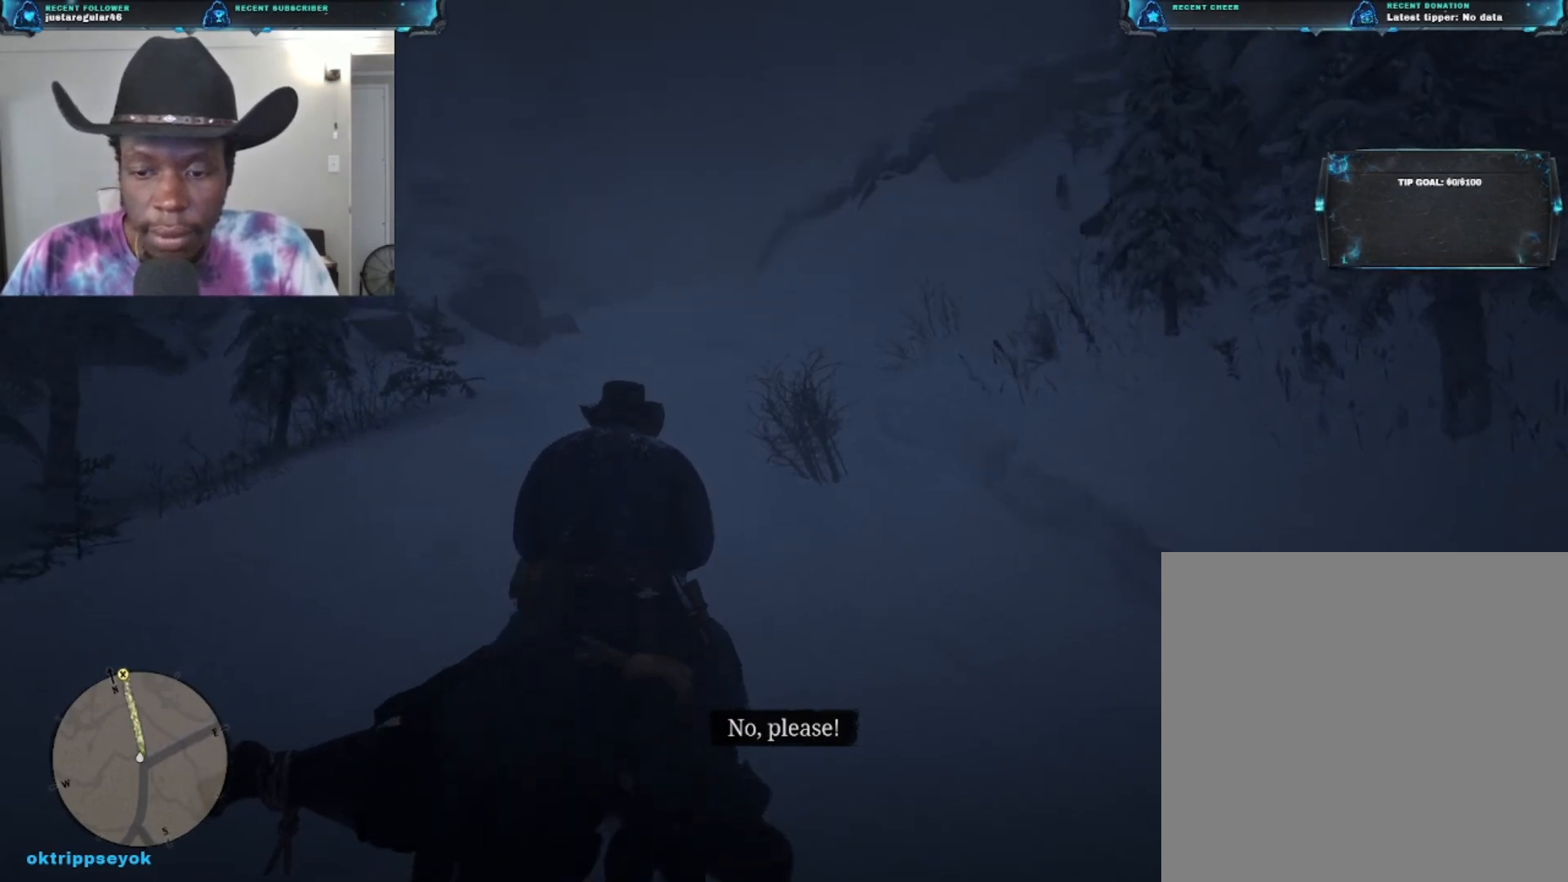
{"buttons": [], "left_stick": "up", "right_stick": "down-left", "events": [[433, "right_stick", "down-left"]]}
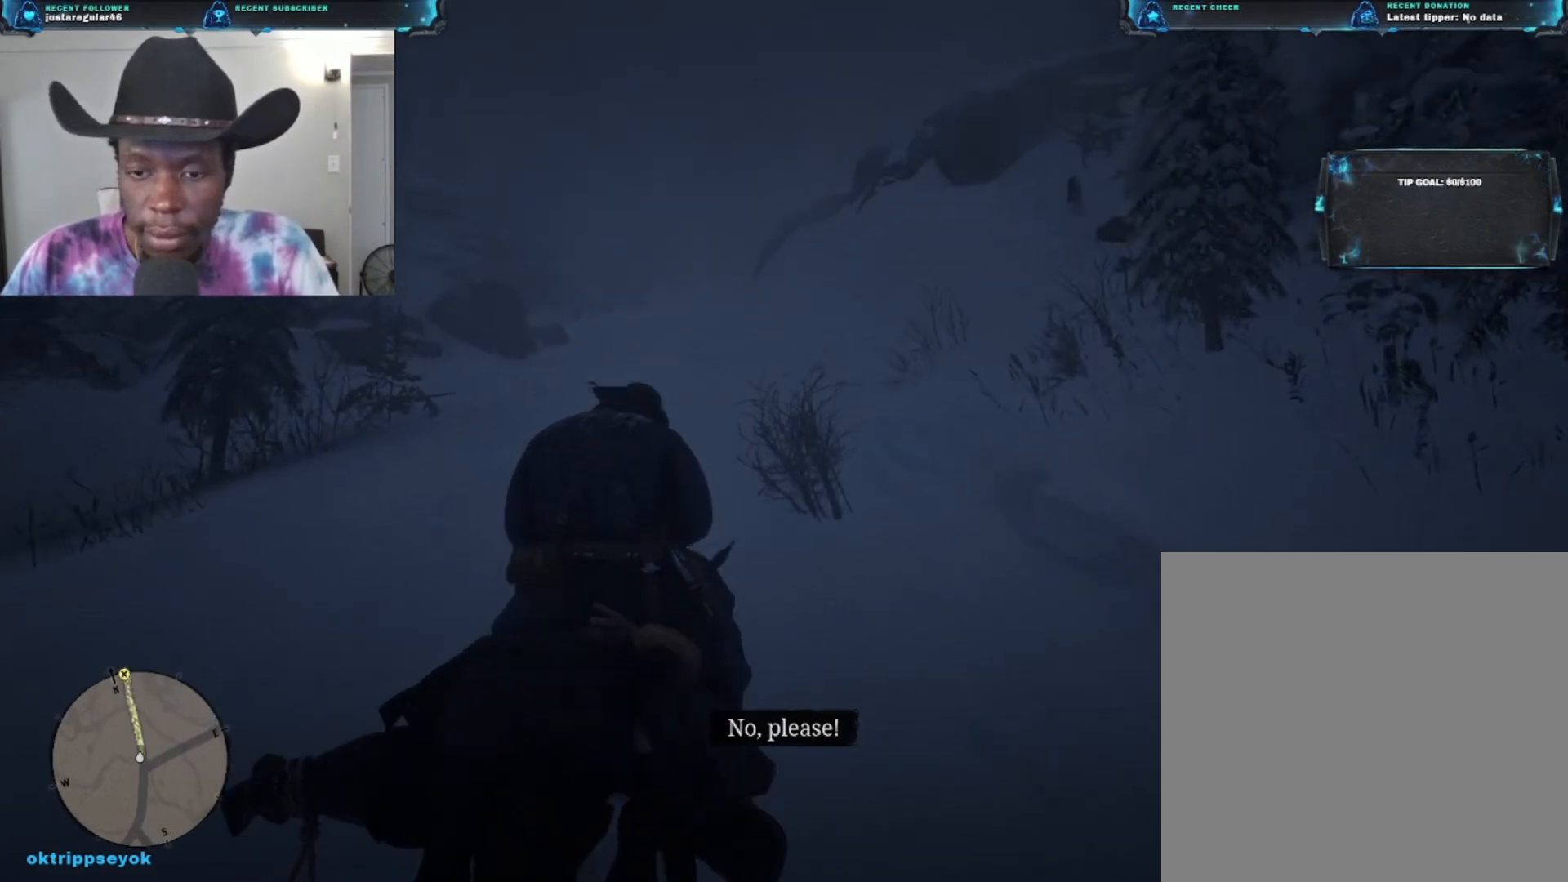
{"buttons": [], "left_stick": "up", "right_stick": "down-left", "events": []}
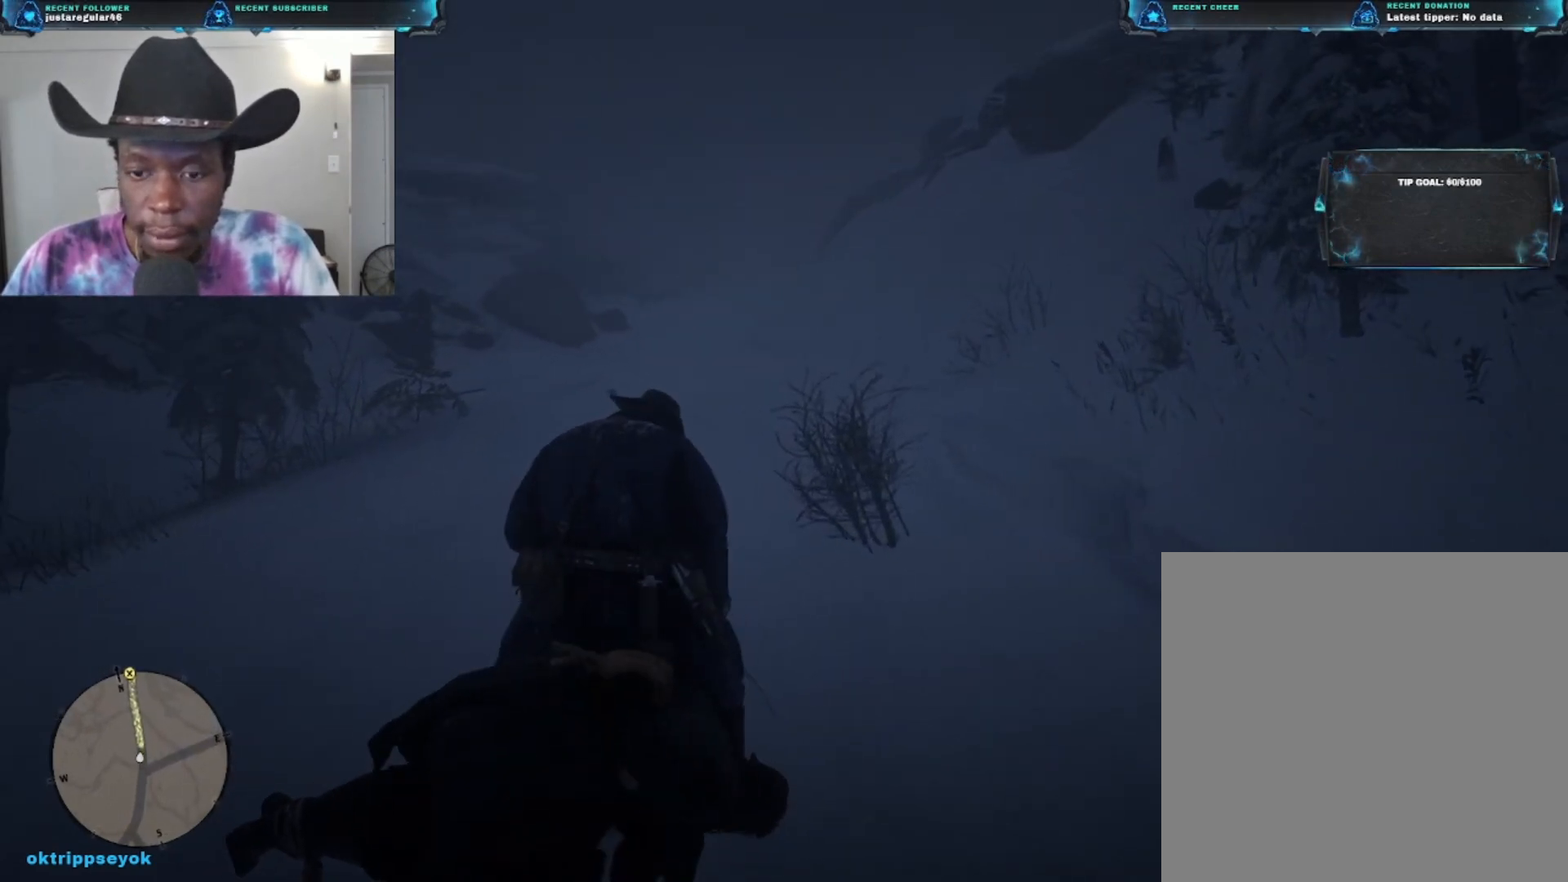
{"buttons": [], "left_stick": "up", "right_stick": "center", "events": [[133, "right_stick", "center"]]}
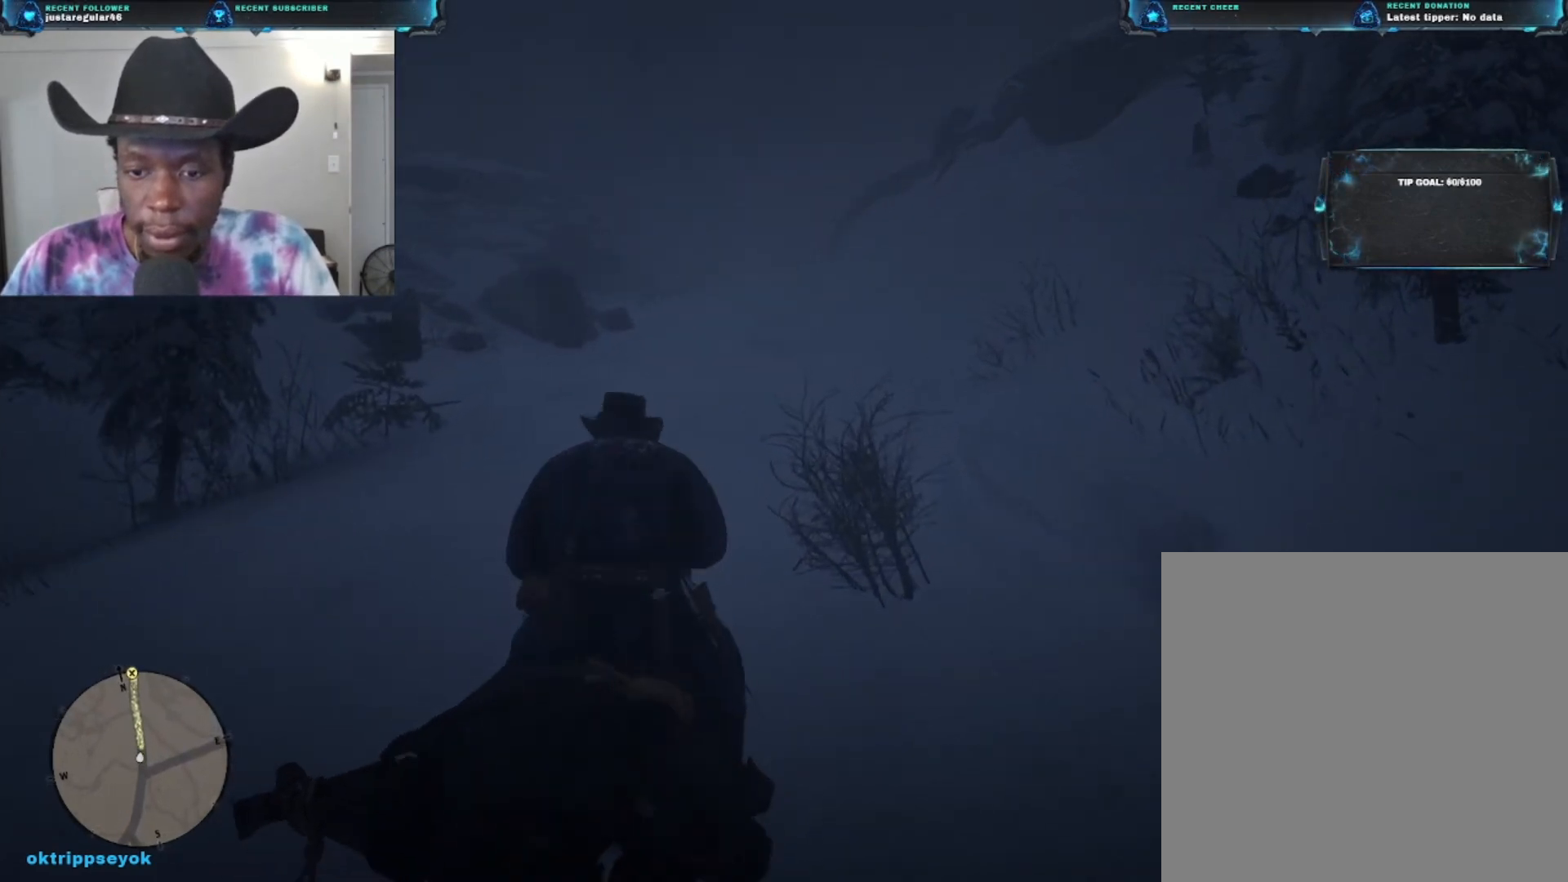
{"buttons": [], "left_stick": "up", "right_stick": "center", "events": []}
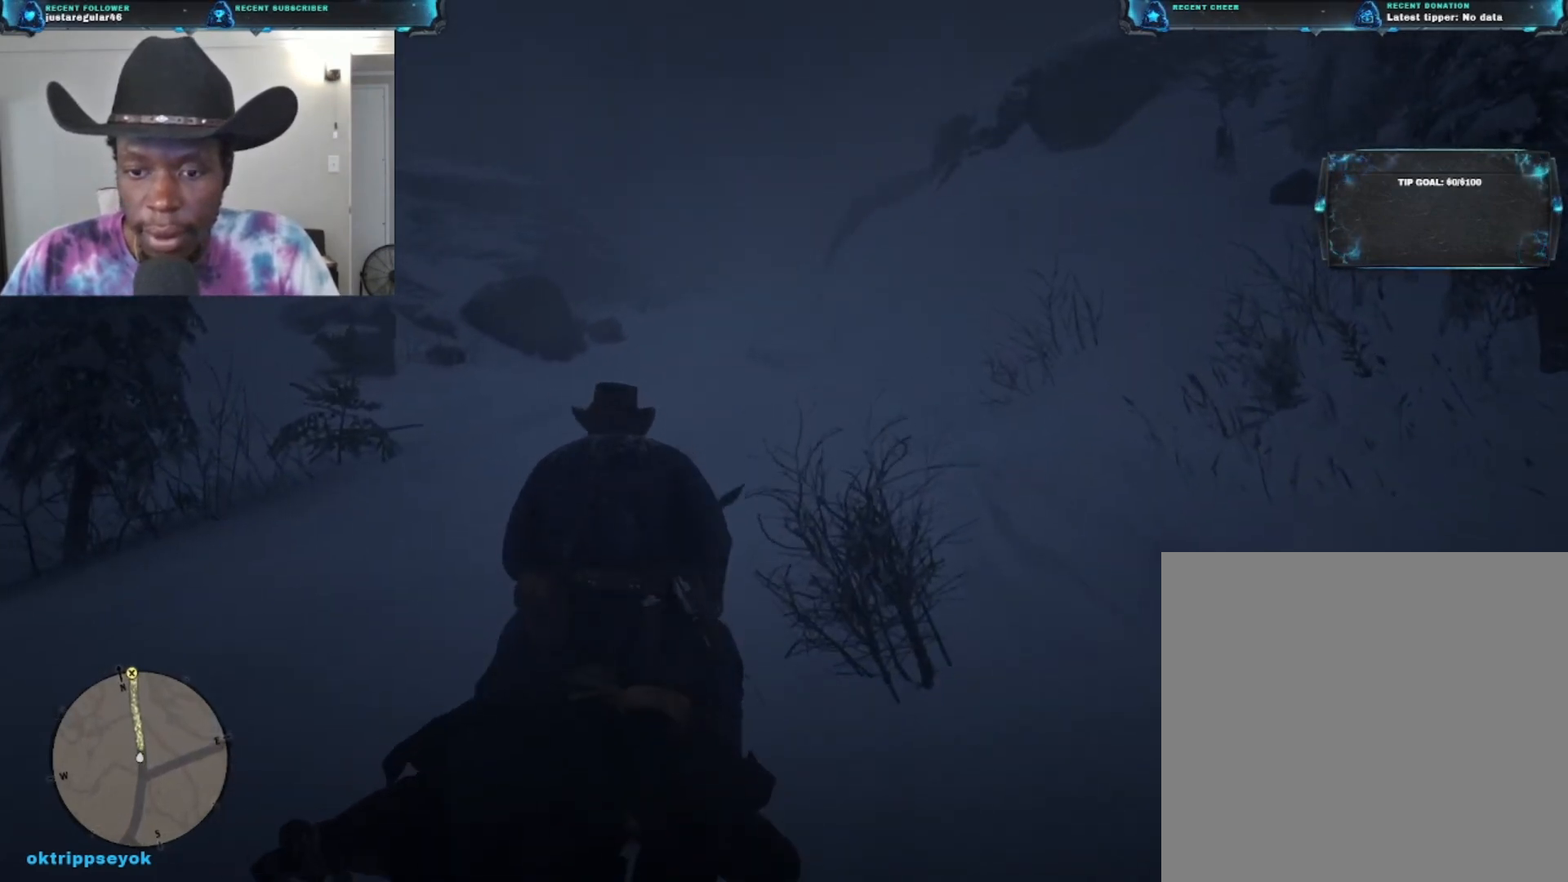
{"buttons": [], "left_stick": "up", "right_stick": "center", "events": []}
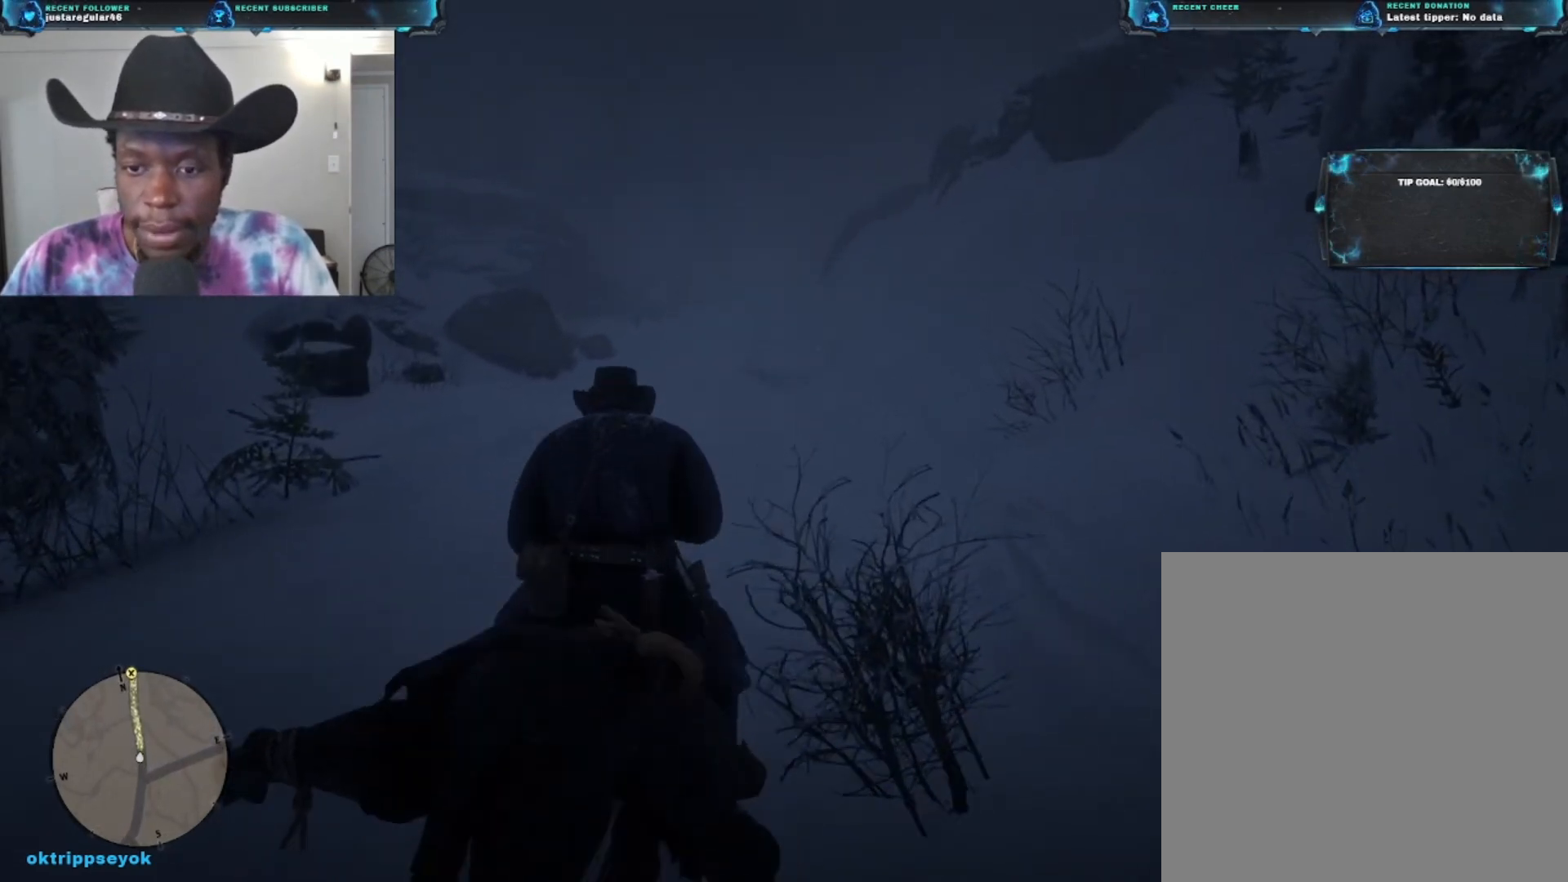
{"buttons": [], "left_stick": "up", "right_stick": "center", "events": []}
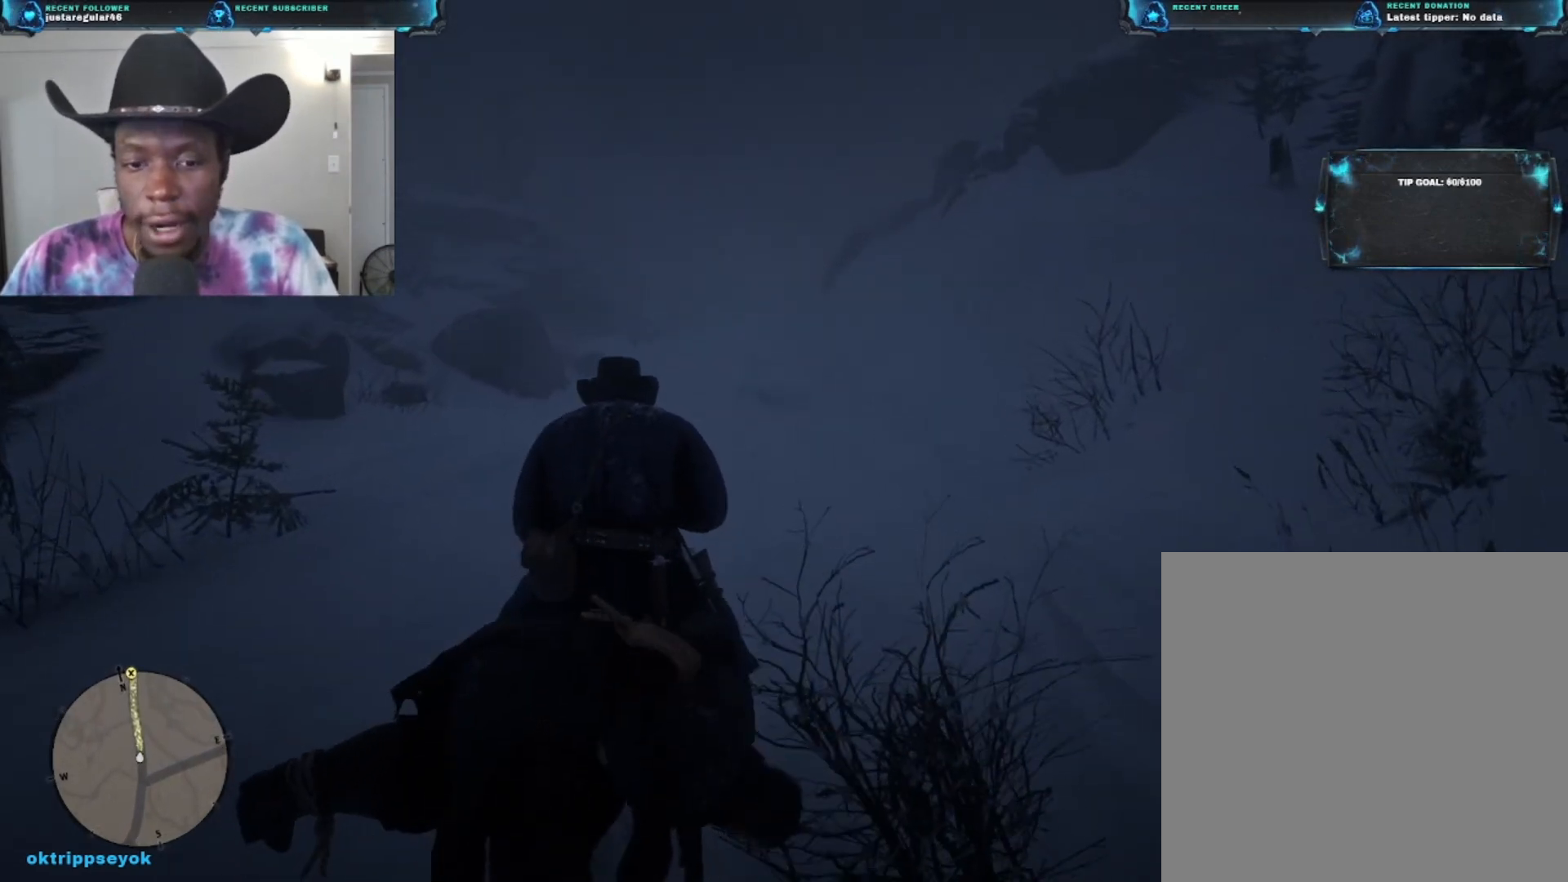
{"buttons": [], "left_stick": "up", "right_stick": "center", "events": [[200, "A", "down"], [300, "A", "up"]]}
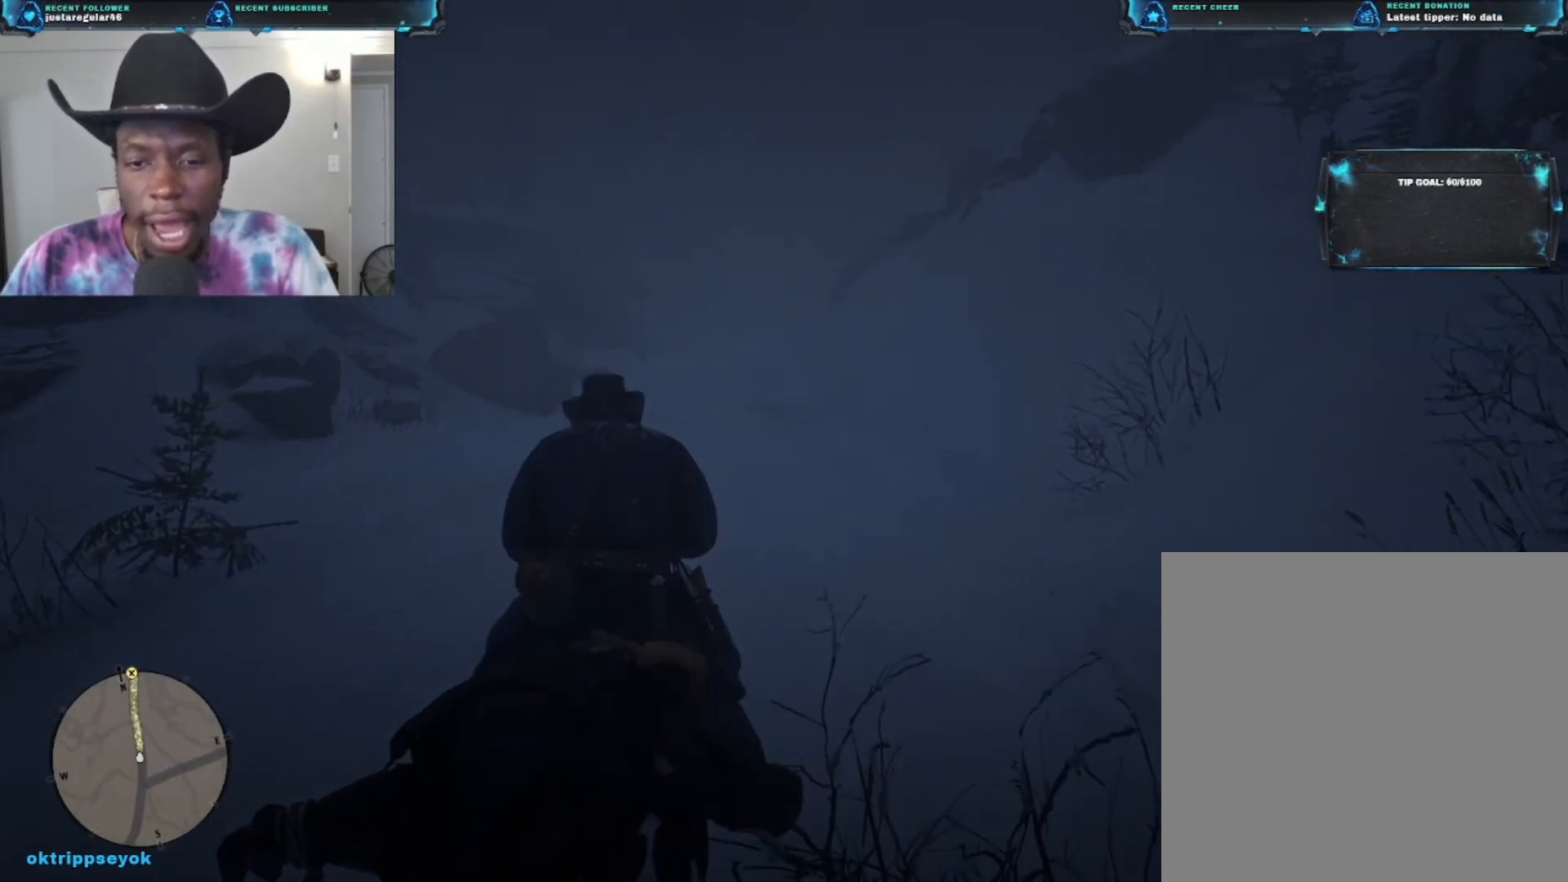
{"buttons": [], "left_stick": "up", "right_stick": "center", "events": []}
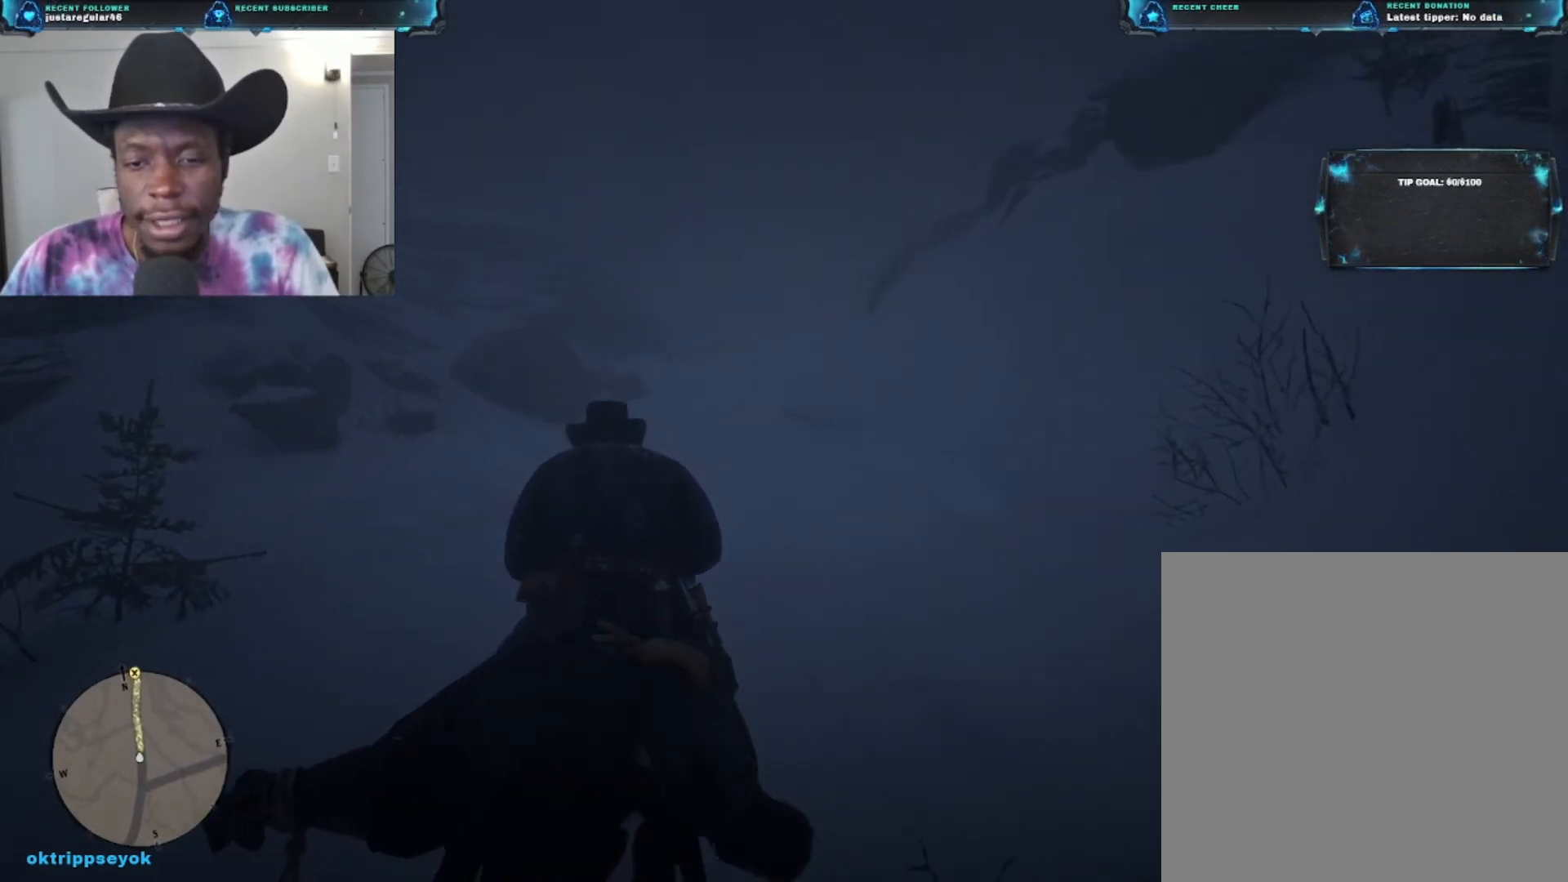
{"buttons": [], "left_stick": "up", "right_stick": "down-right", "events": [[467, "right_stick", "down-right"]]}
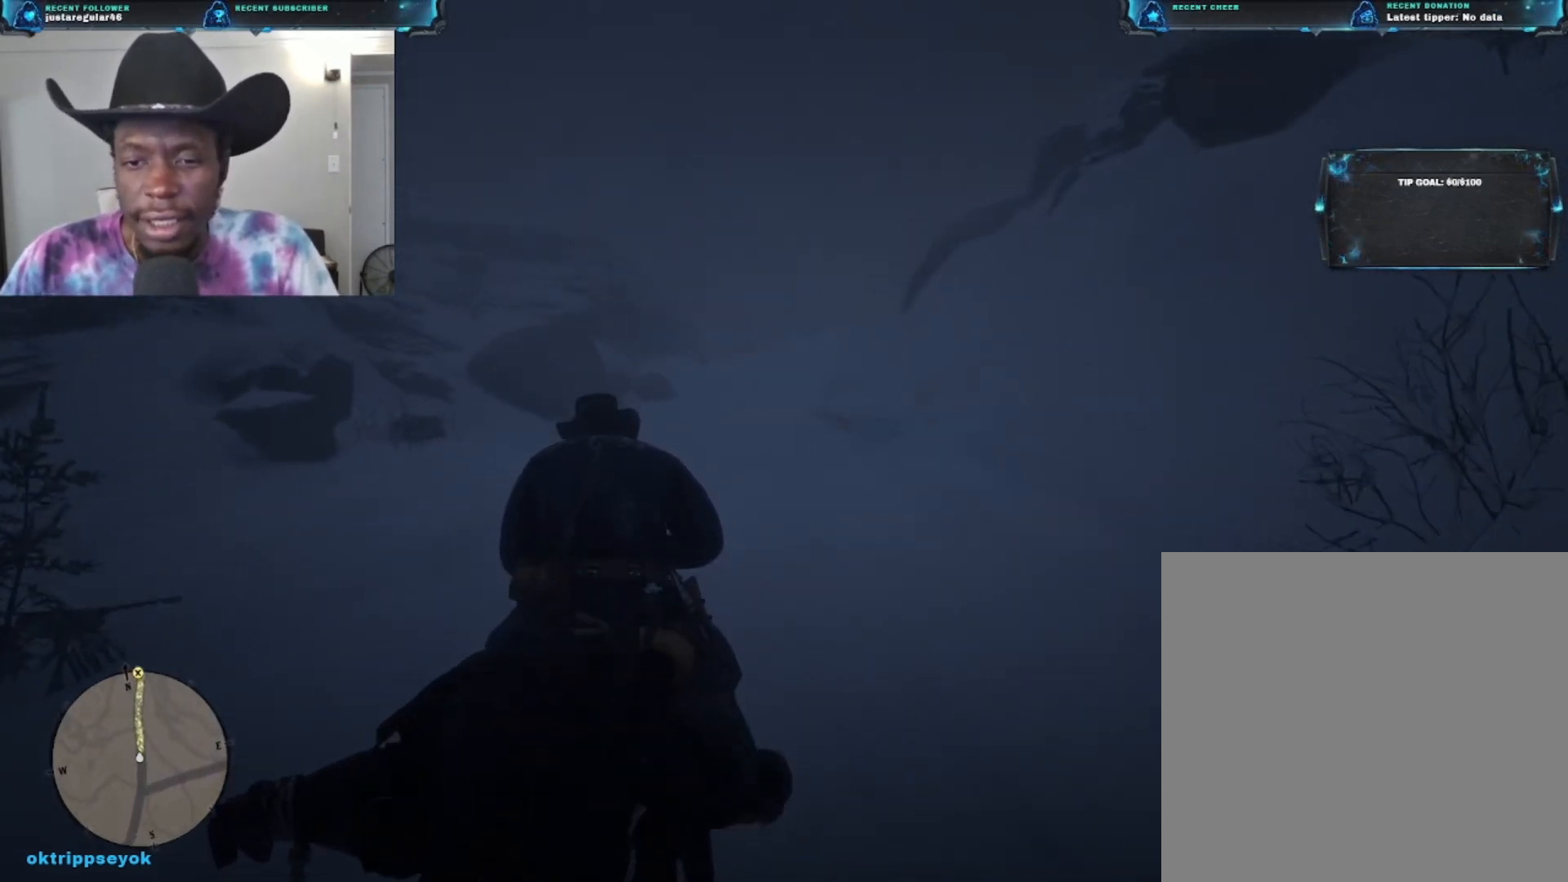
{"buttons": [], "left_stick": "up", "right_stick": "center", "events": [[367, "right_stick", "center"]]}
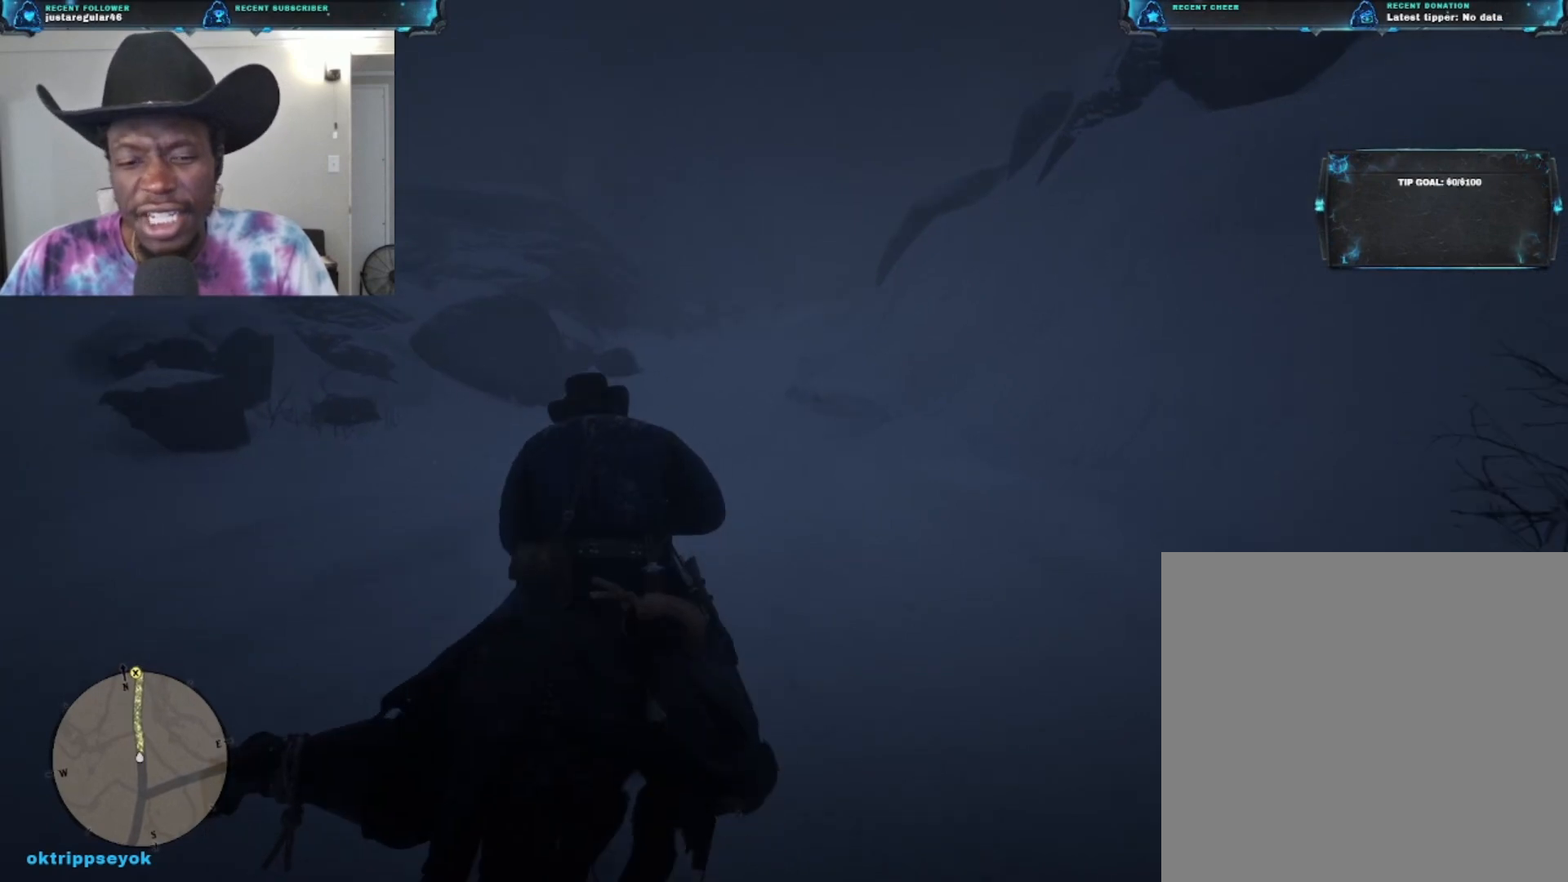
{"buttons": [], "left_stick": "up", "right_stick": "center", "events": [[133, "right_stick", "left"], [333, "right_stick", "center"]]}
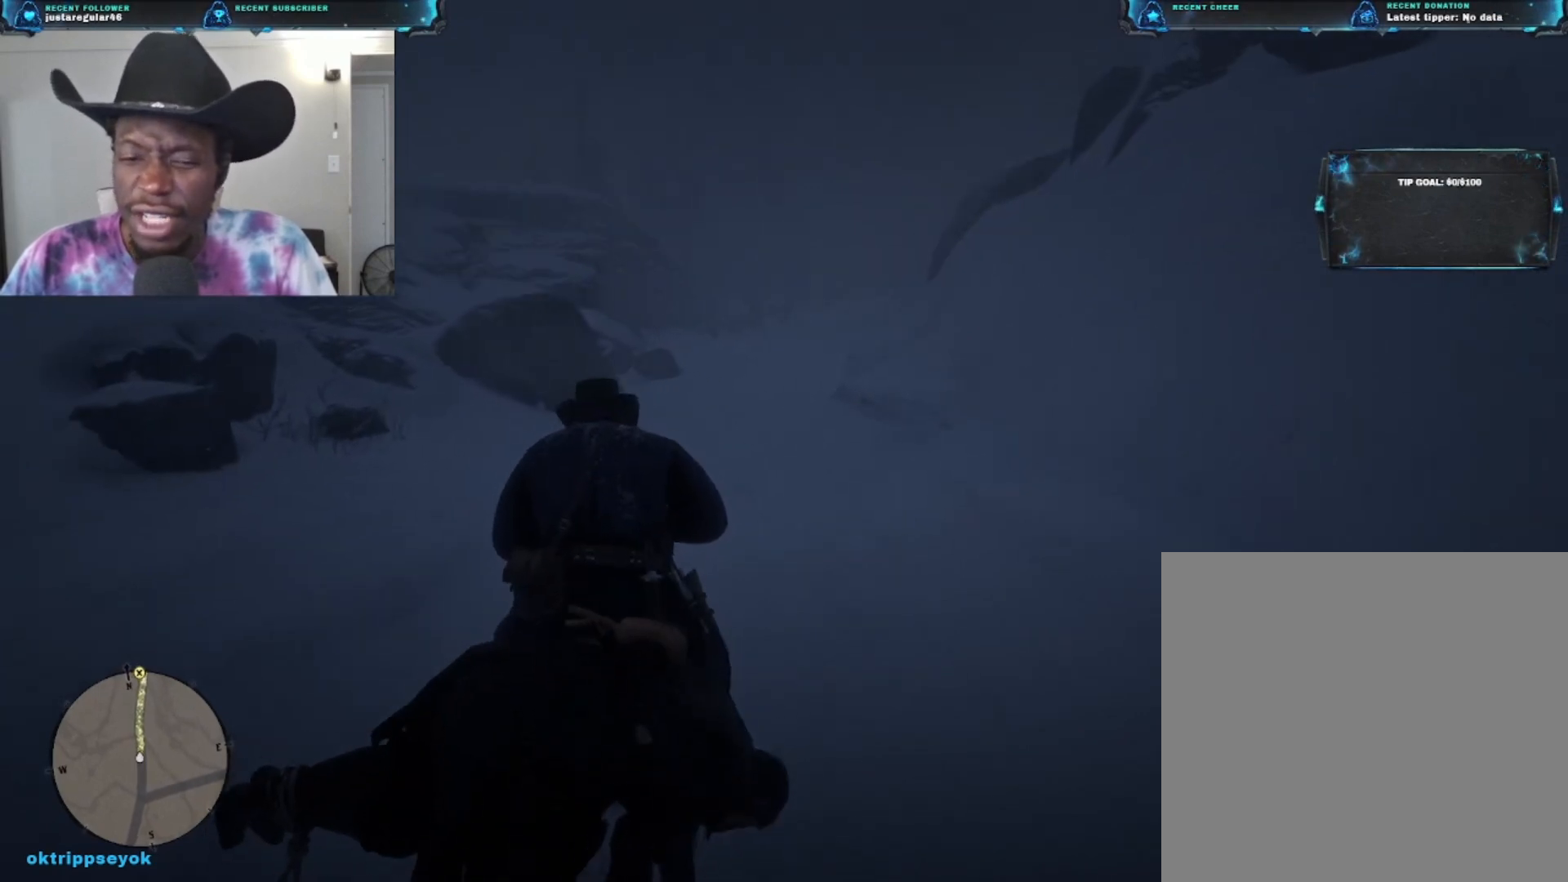
{"buttons": [], "left_stick": "up", "right_stick": "center", "events": []}
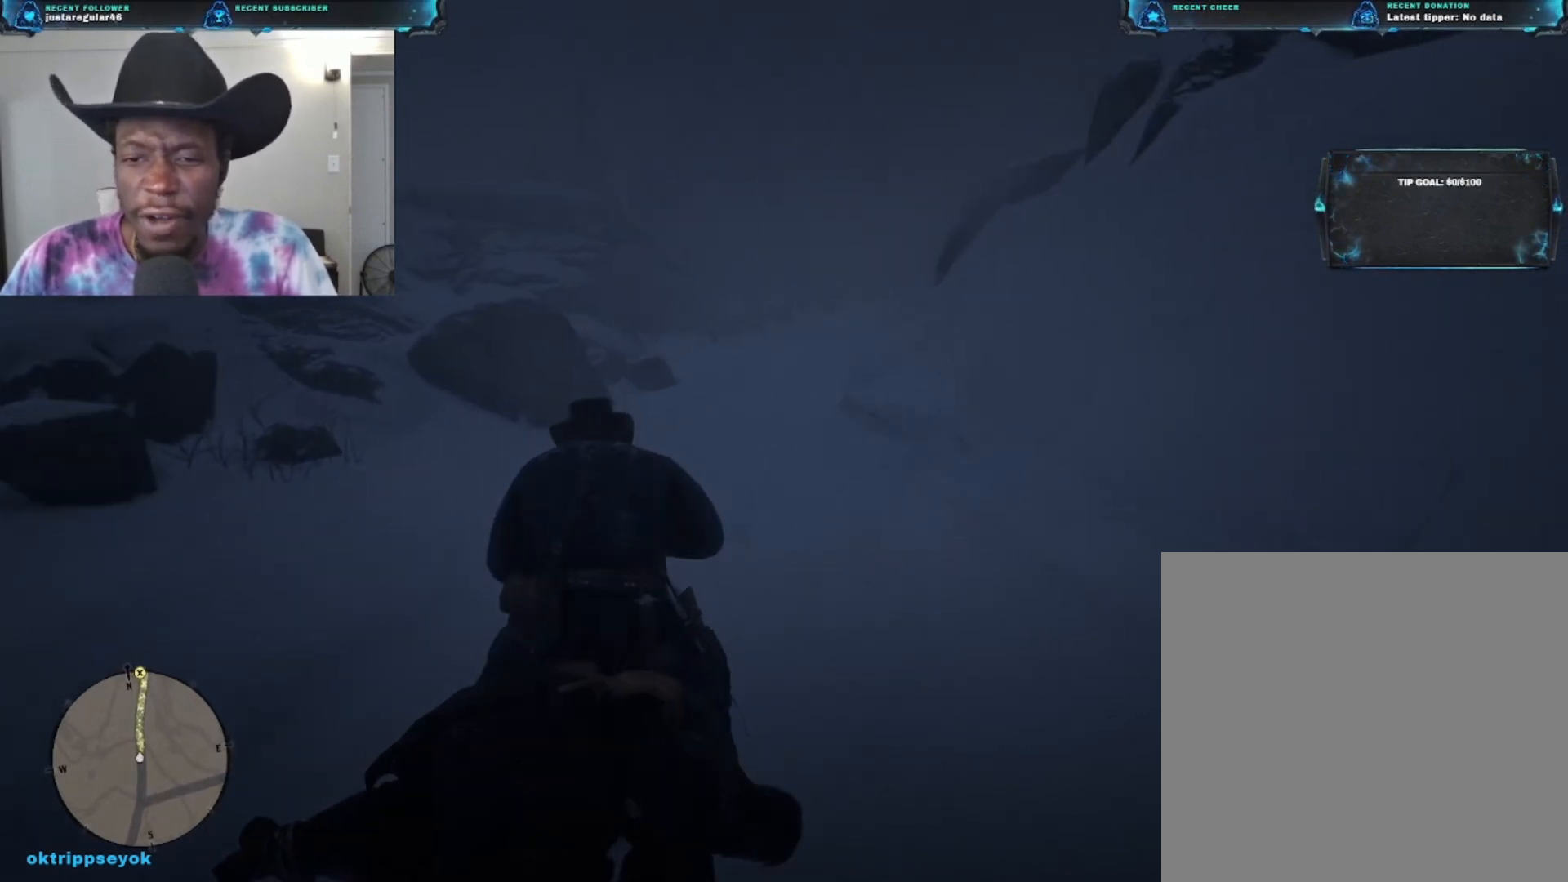
{"buttons": [], "left_stick": "up", "right_stick": "center", "events": []}
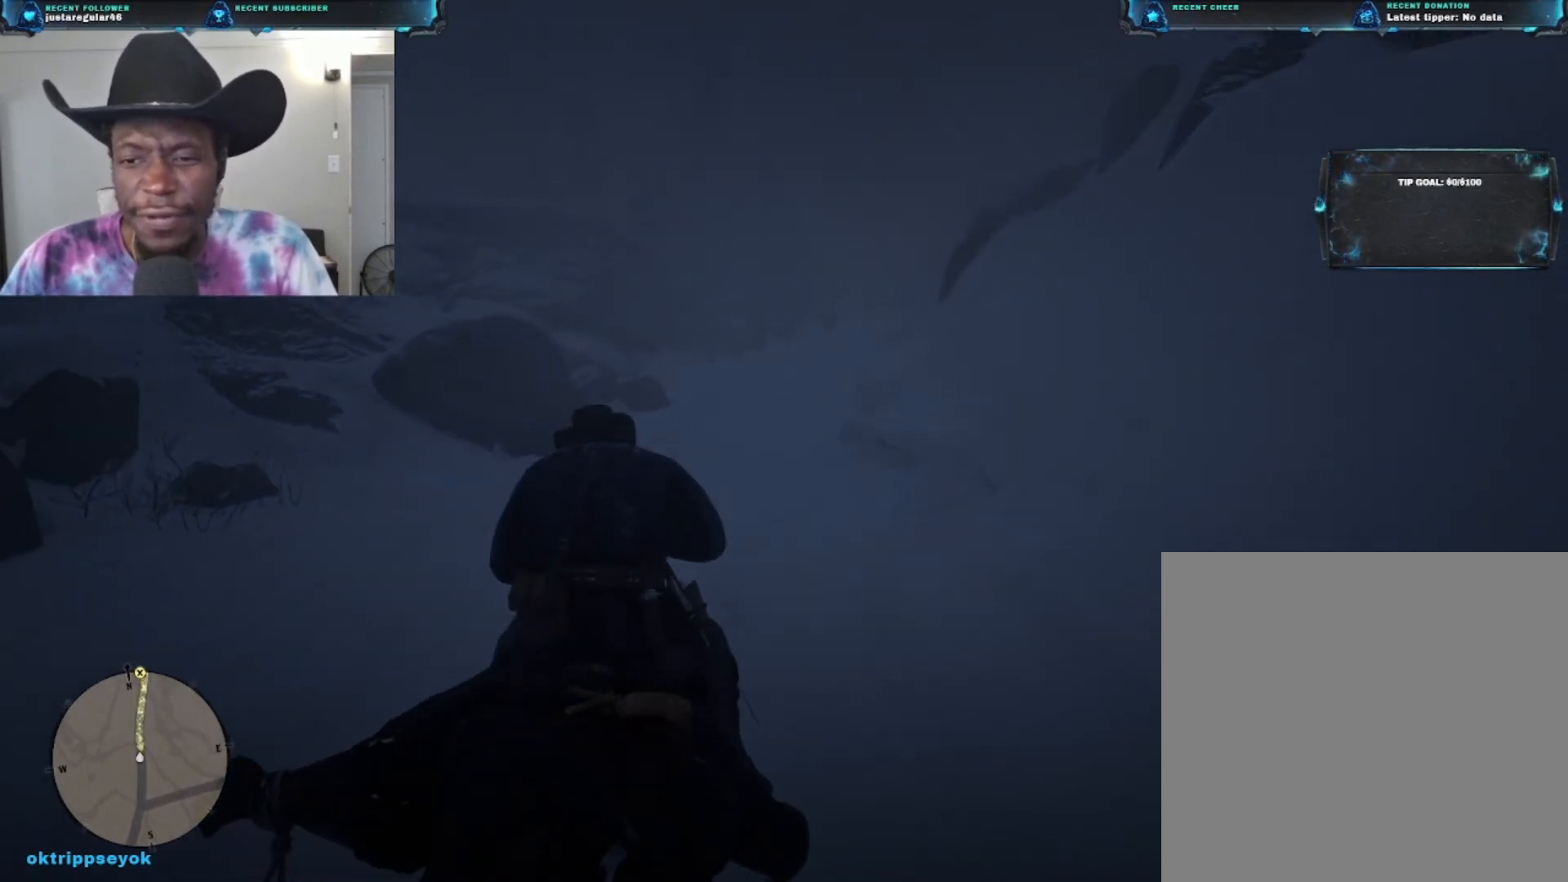
{"buttons": ["A"], "left_stick": "up", "right_stick": "center", "events": [[500, "A", "down"]]}
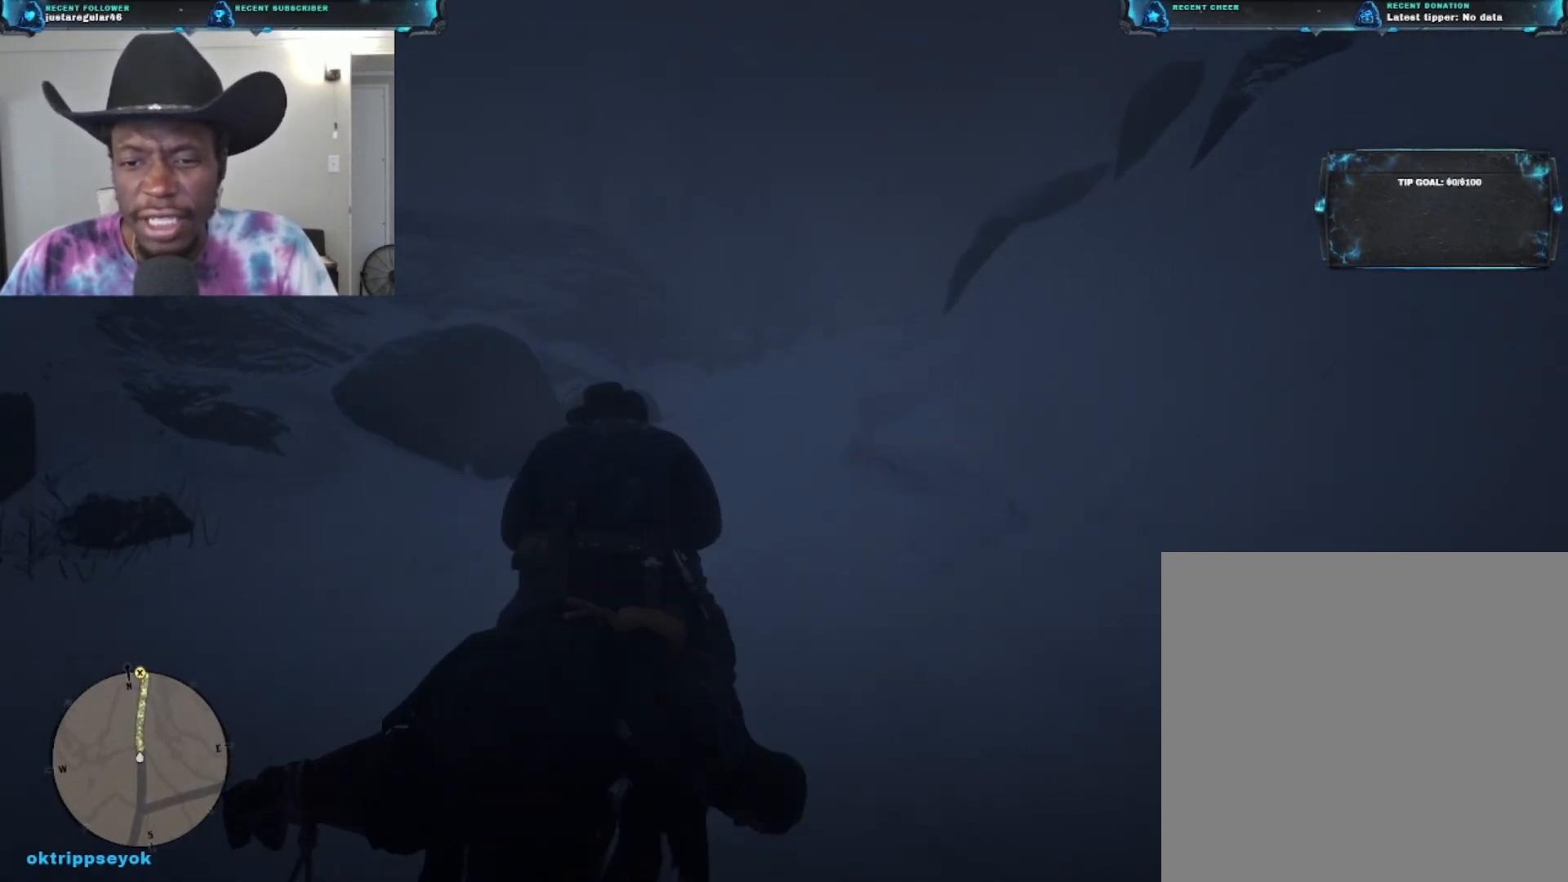
{"buttons": [], "left_stick": "up", "right_stick": "center", "events": [[167, "A", "up"]]}
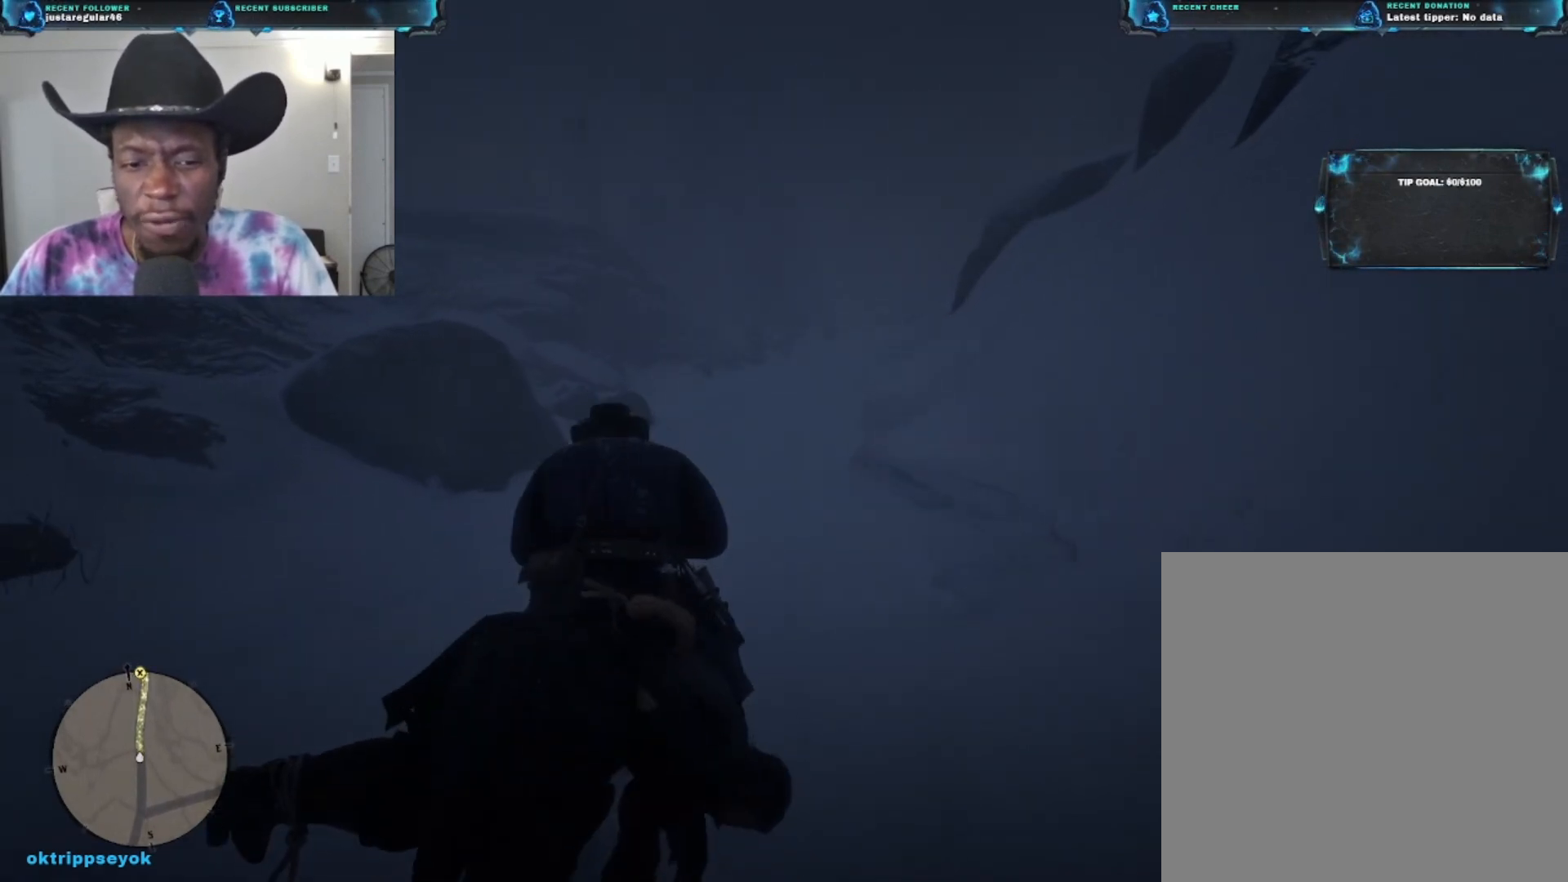
{"buttons": [], "left_stick": "up", "right_stick": "center", "events": []}
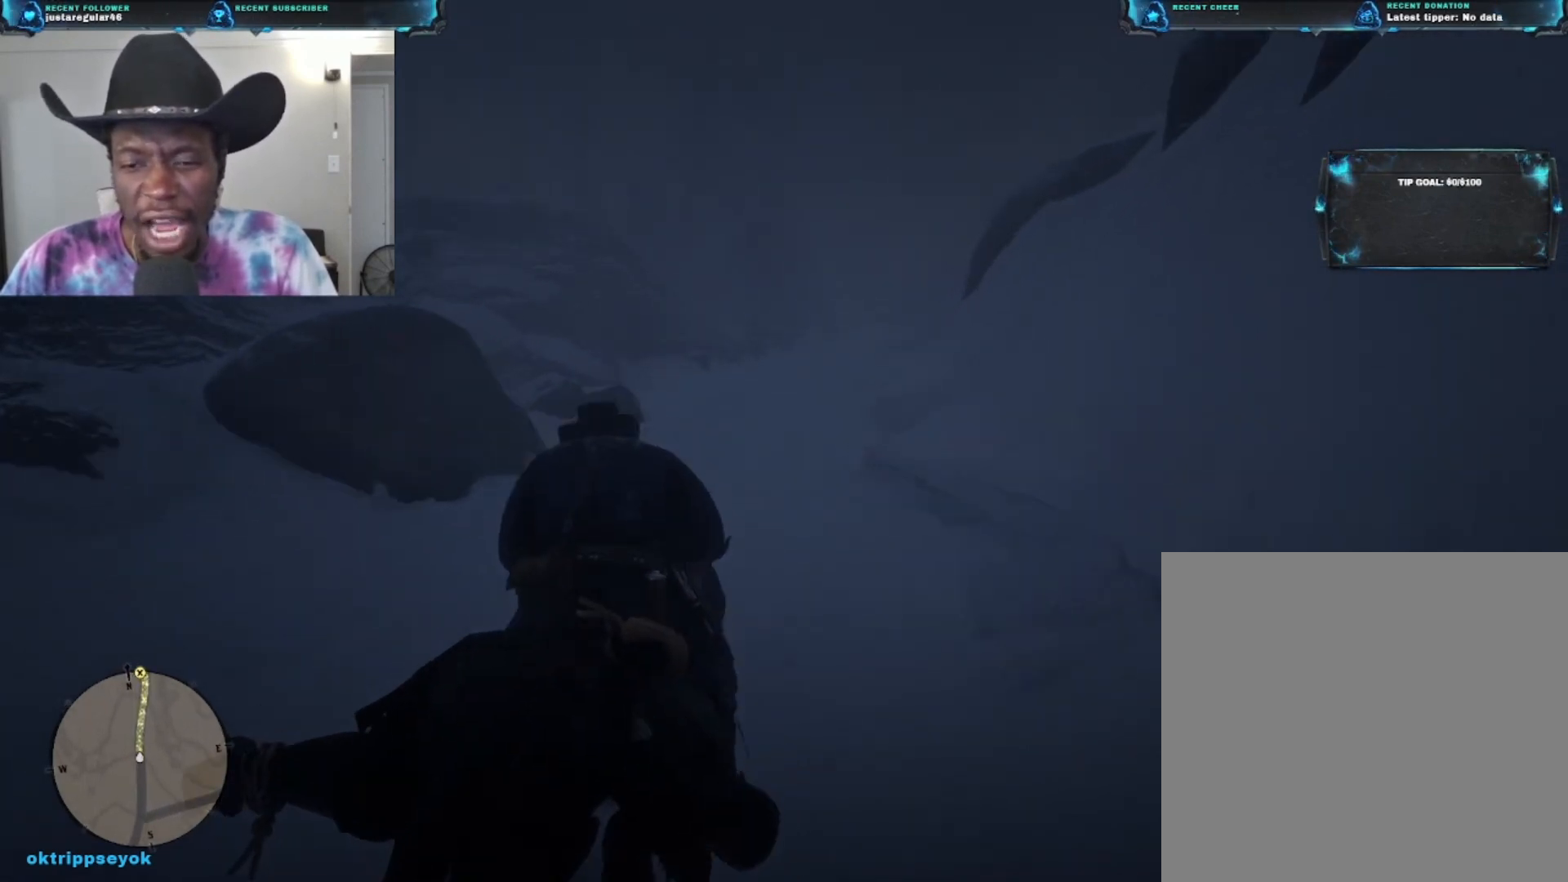
{"buttons": [], "left_stick": "up", "right_stick": "center", "events": []}
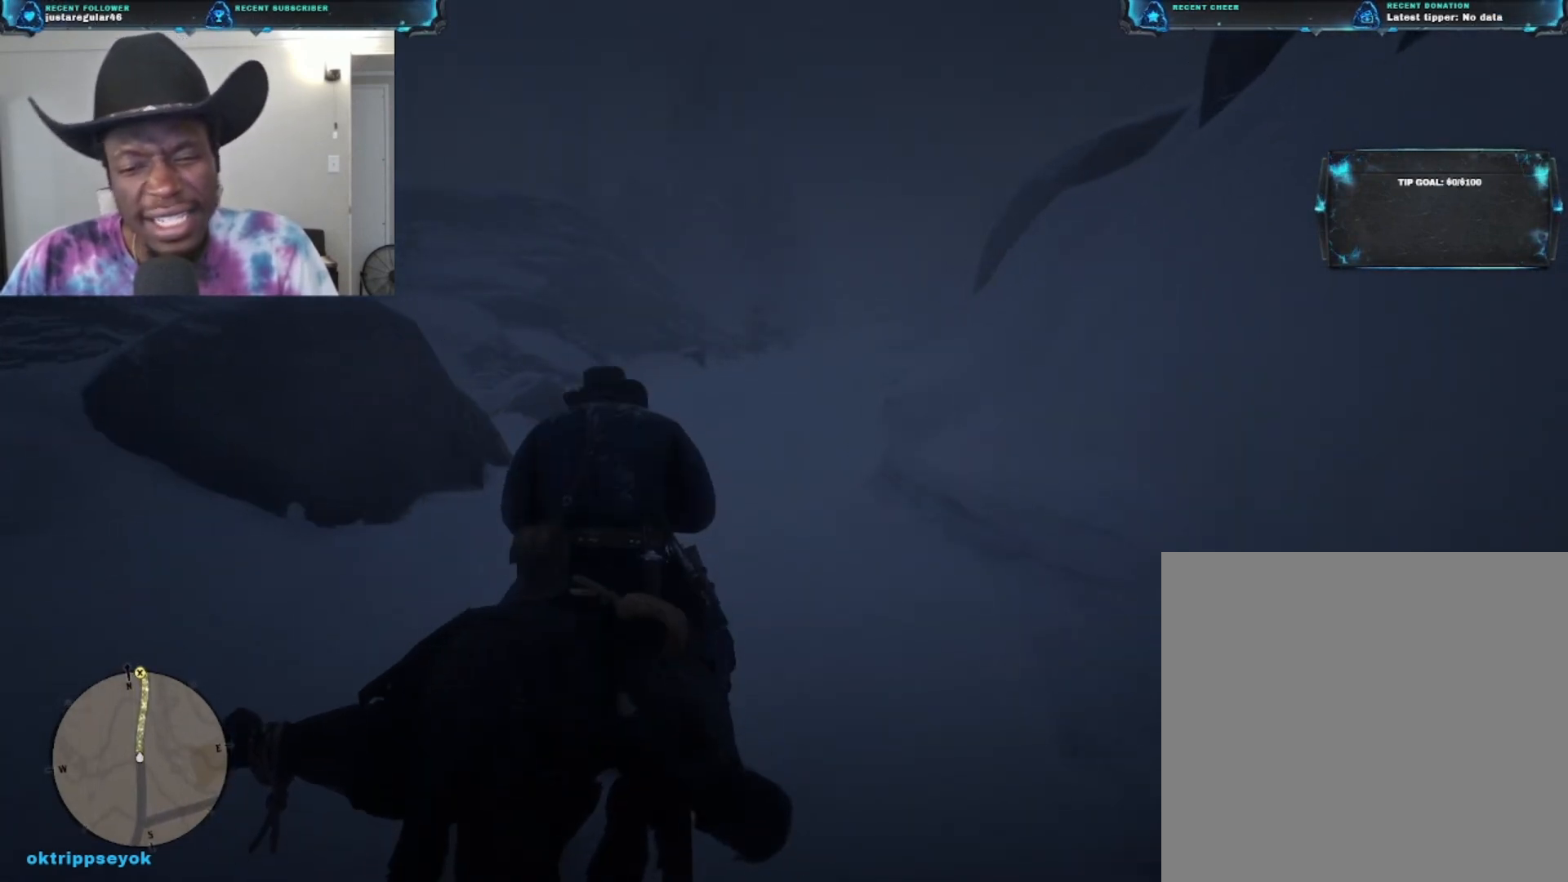
{"buttons": [], "left_stick": "up", "right_stick": "center", "events": []}
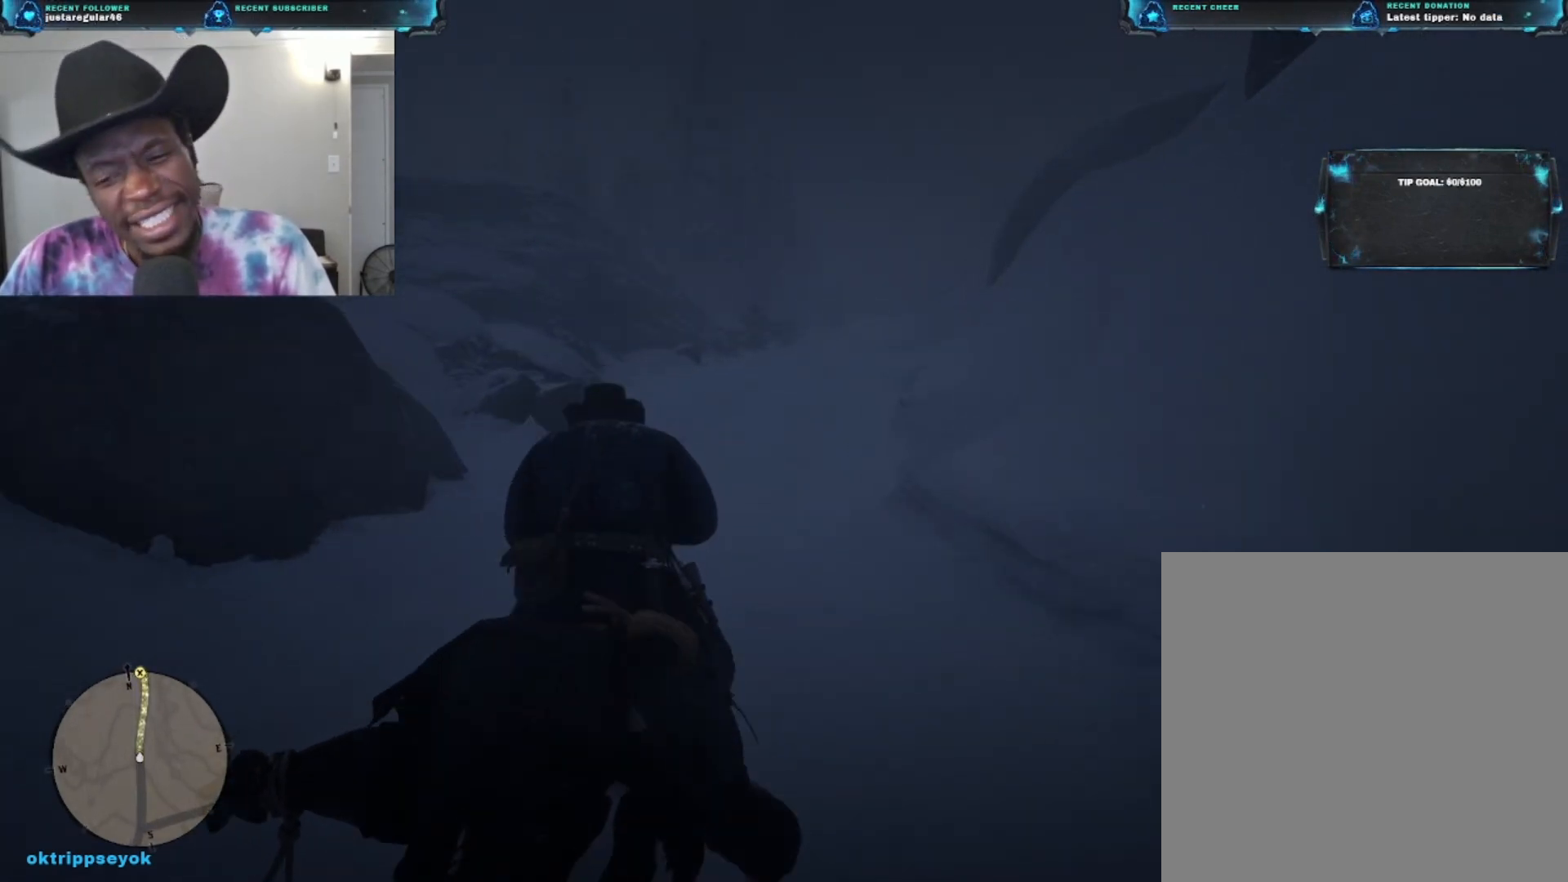
{"buttons": [], "left_stick": "up", "right_stick": "center", "events": []}
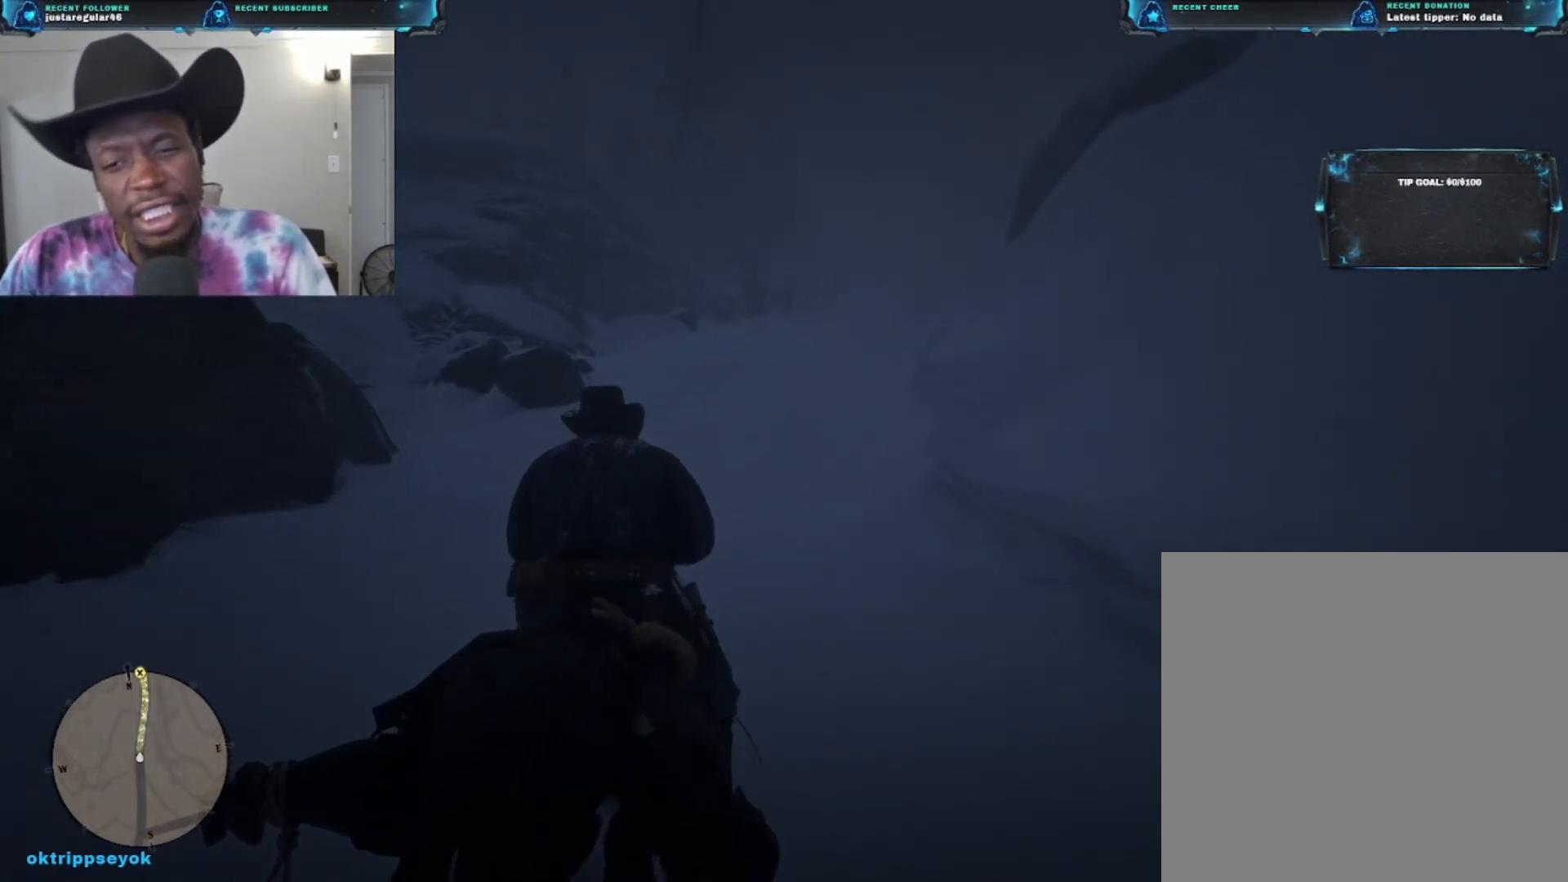
{"buttons": [], "left_stick": "up", "right_stick": "center", "events": []}
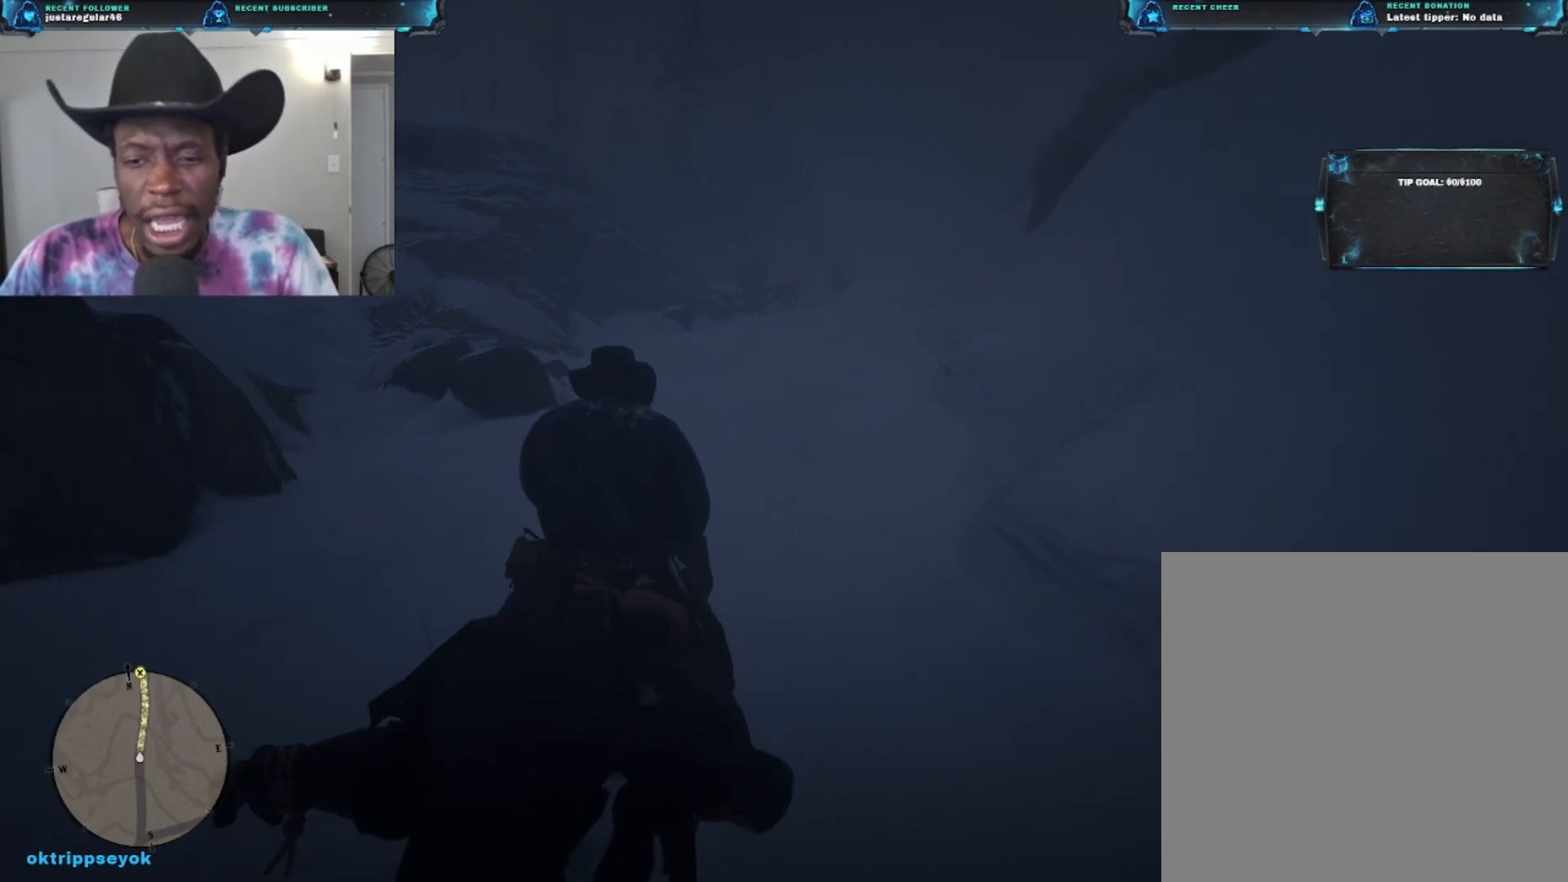
{"buttons": [], "left_stick": "up", "right_stick": "right", "events": [[33, "right_stick", "right"]]}
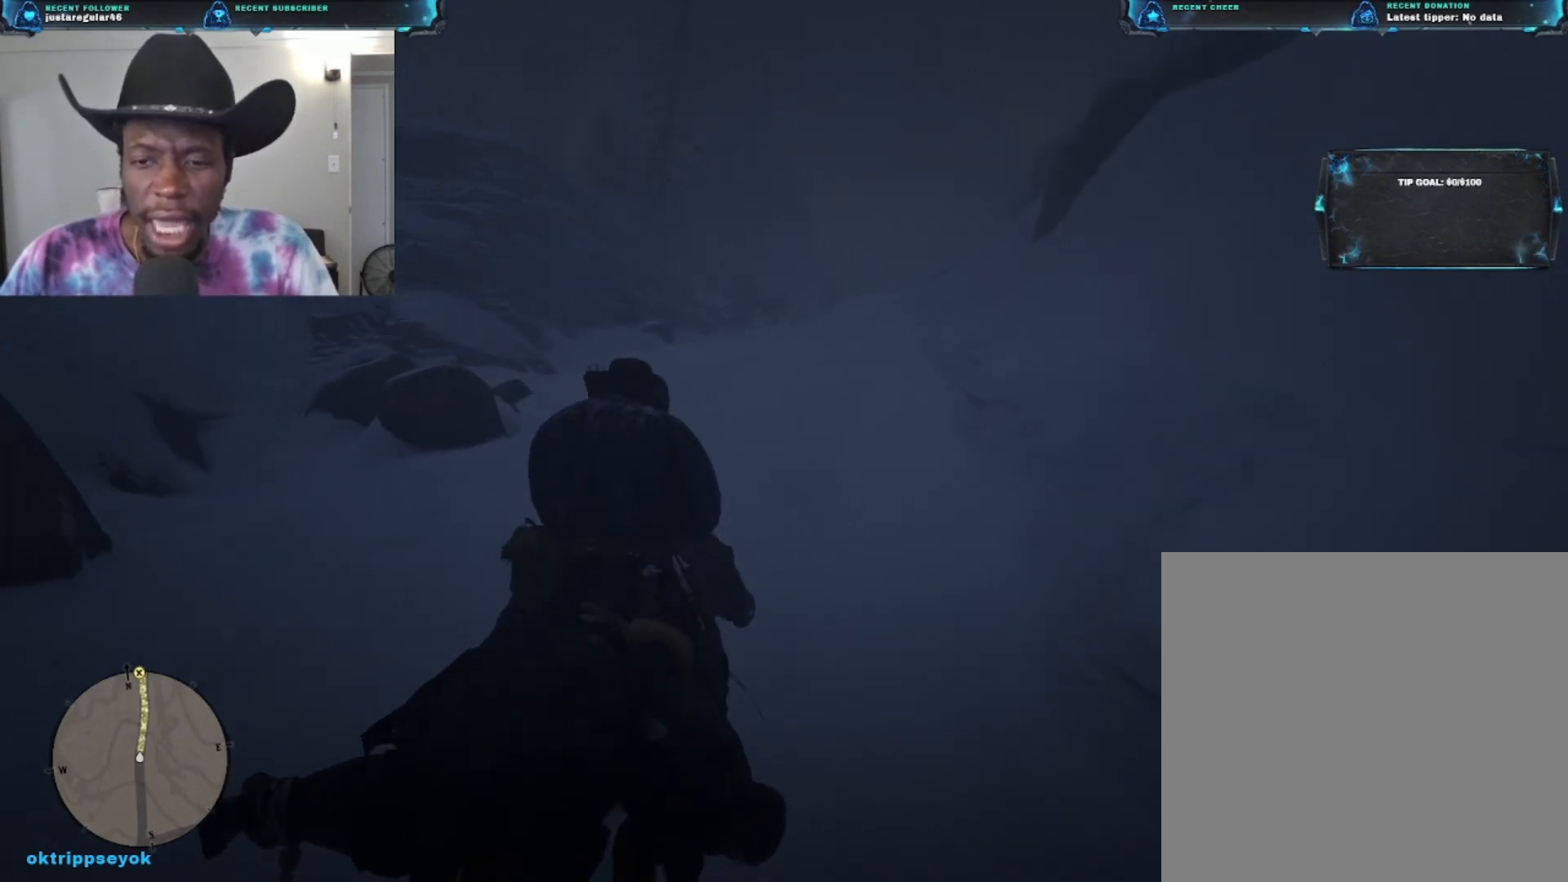
{"buttons": [], "left_stick": "up", "right_stick": "center", "events": [[367, "right_stick", "center"]]}
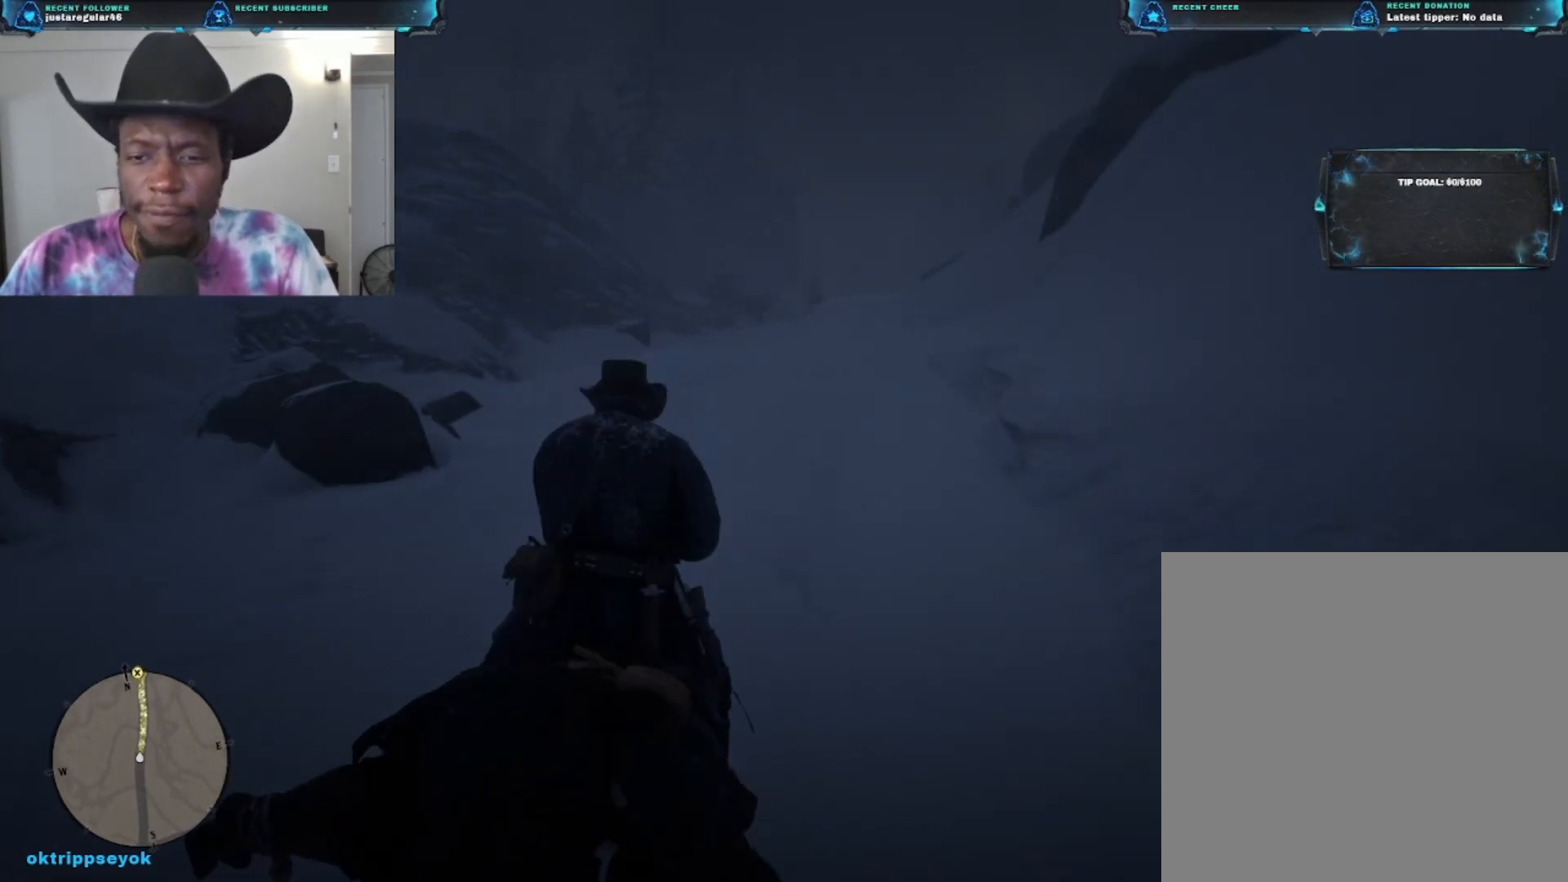
{"buttons": [], "left_stick": "up", "right_stick": "right", "events": [[300, "right_stick", "right"]]}
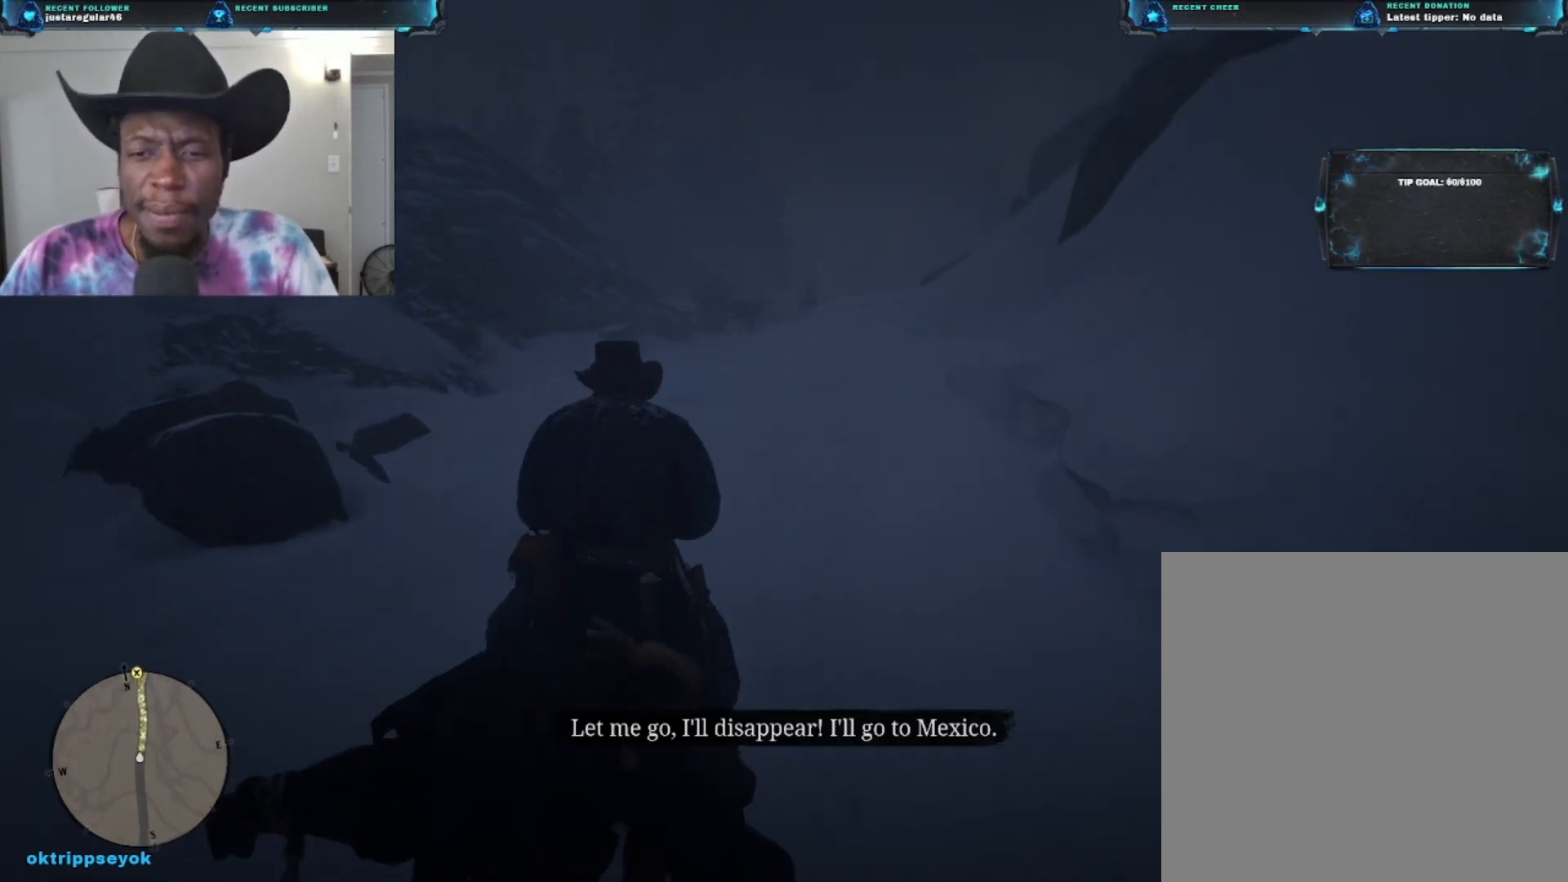
{"buttons": [], "left_stick": "up", "right_stick": "center", "events": [[233, "right_stick", "center"]]}